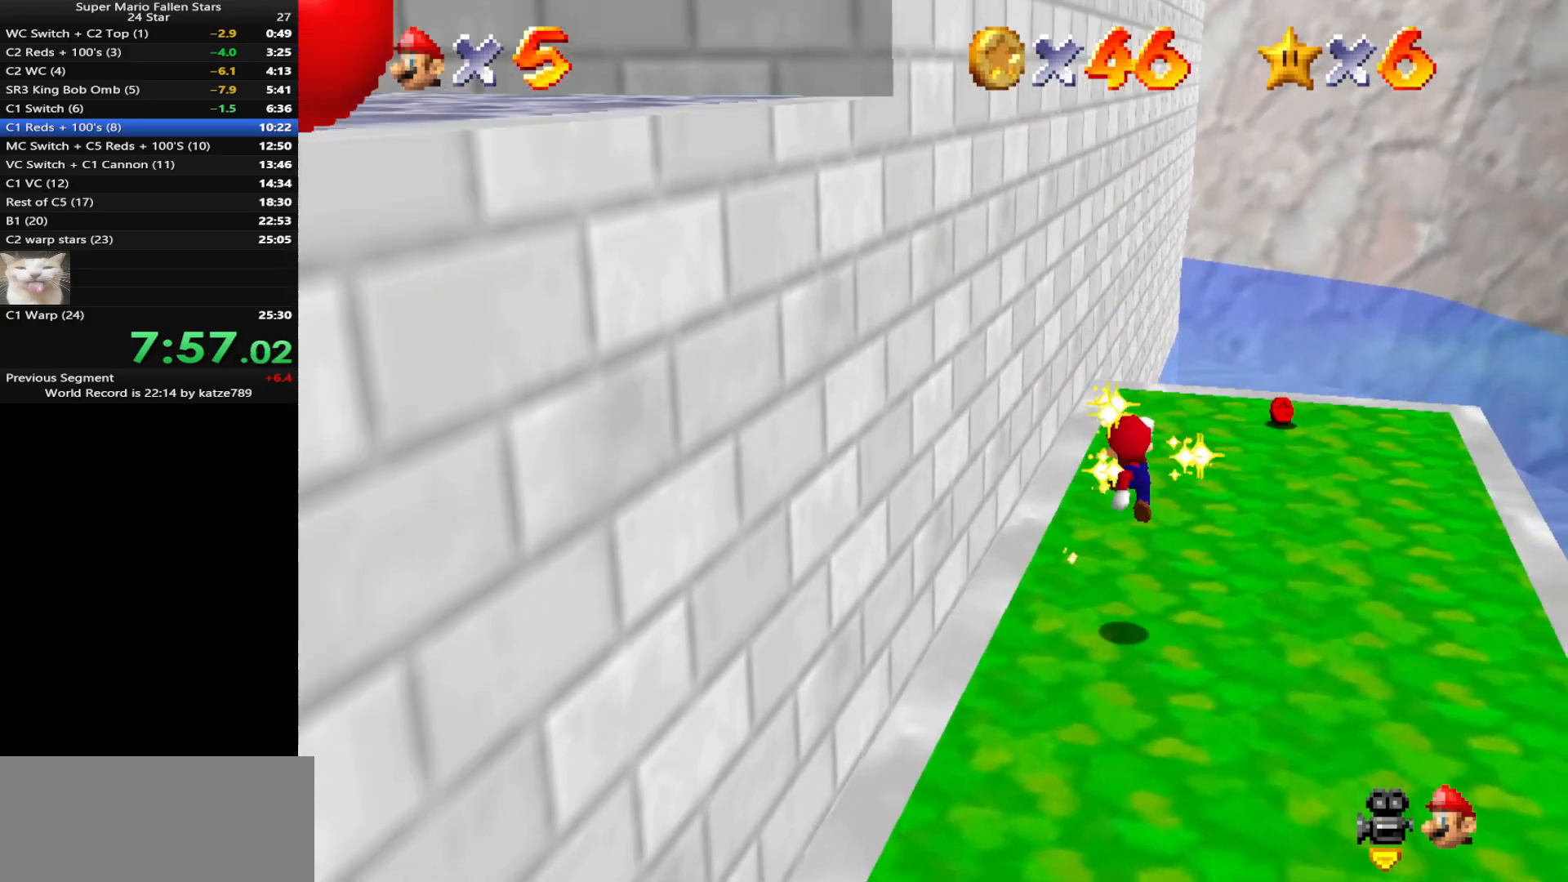
Gameplay with a controller (Nintendo layout); each line is a JSON object with the inputs held at the frame after it. "events" lists button and stick changes between this image and that frame as [ms after this image, input, new state], when the widget could be followed in between. Not read: L3 R3.
{"buttons": [], "left_stick": "up", "events": [[217, "left_stick", "up"]]}
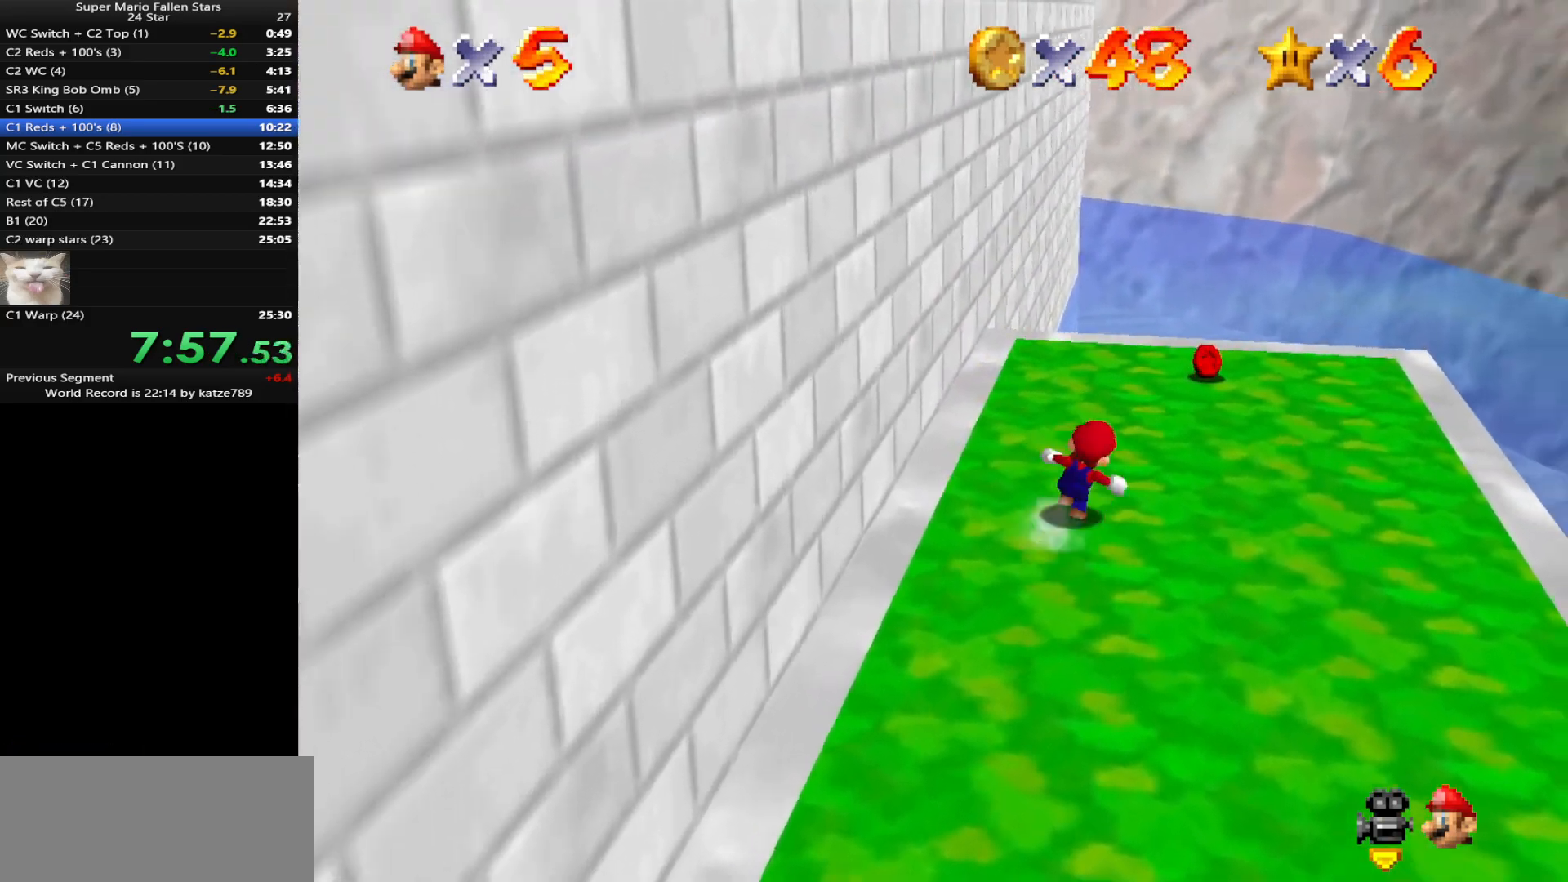
{"buttons": [], "left_stick": "up", "events": []}
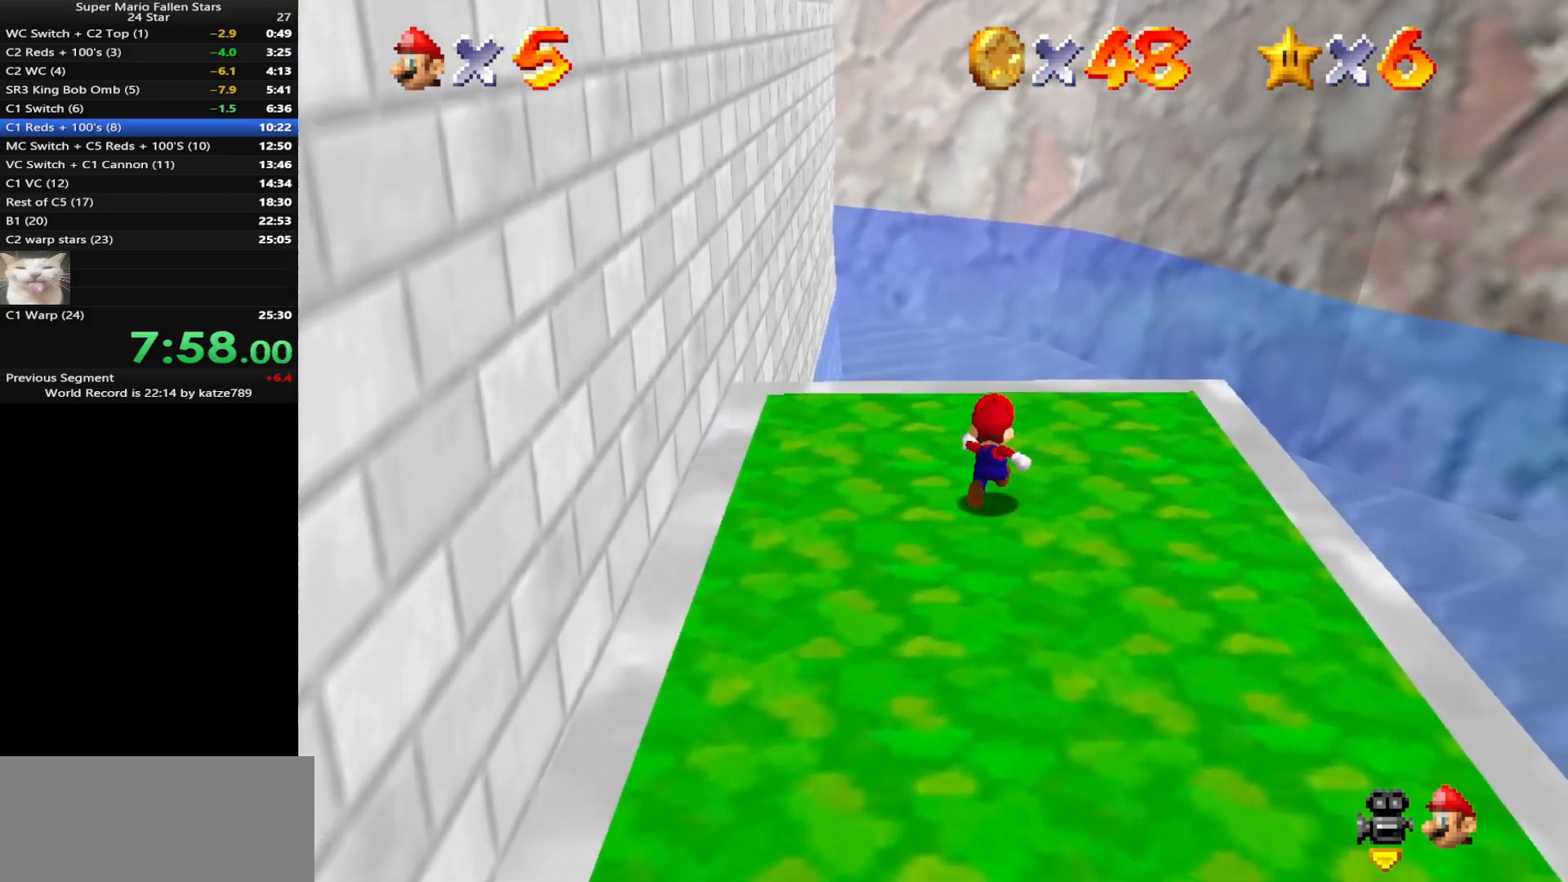
{"buttons": [], "left_stick": "down", "events": [[183, "left_stick", "down"]]}
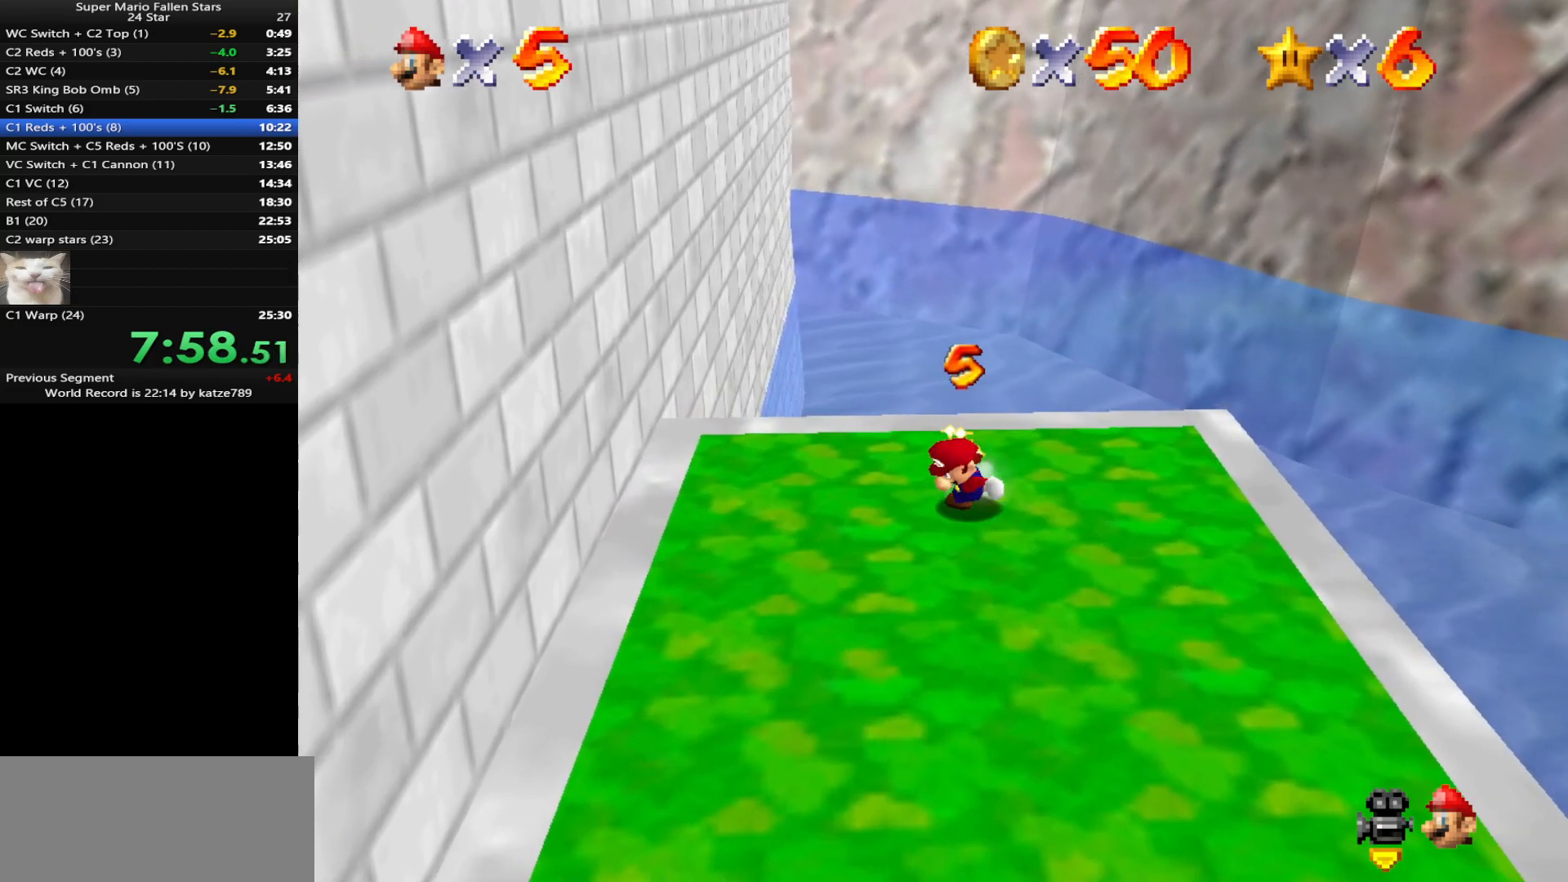
{"buttons": ["A"], "left_stick": "down", "events": [[467, "A", "down"]]}
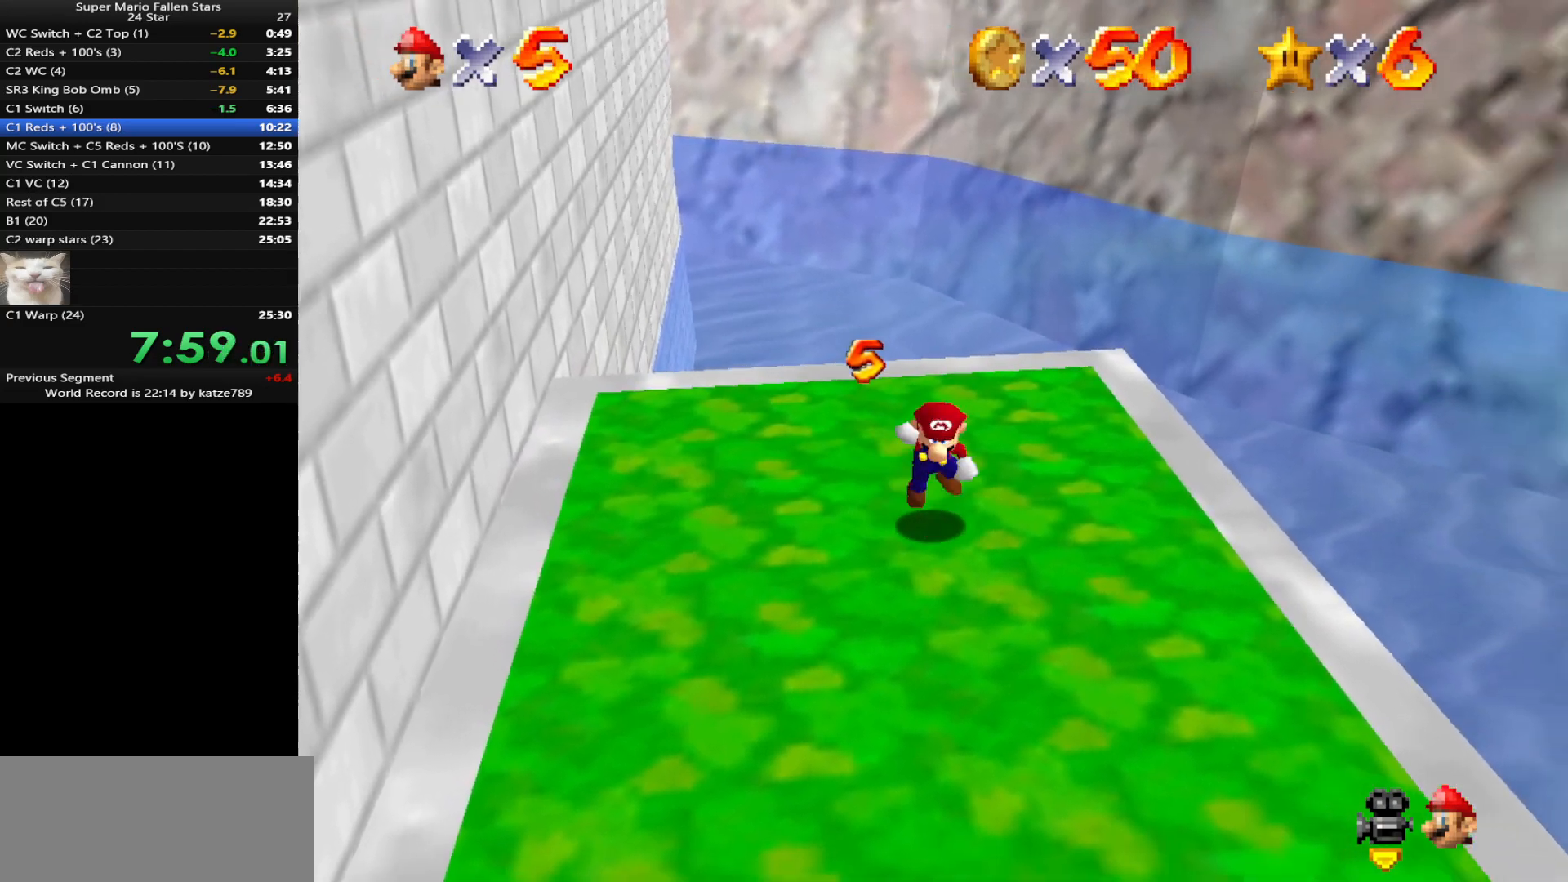
{"buttons": [], "left_stick": "down", "events": [[67, "A", "up"]]}
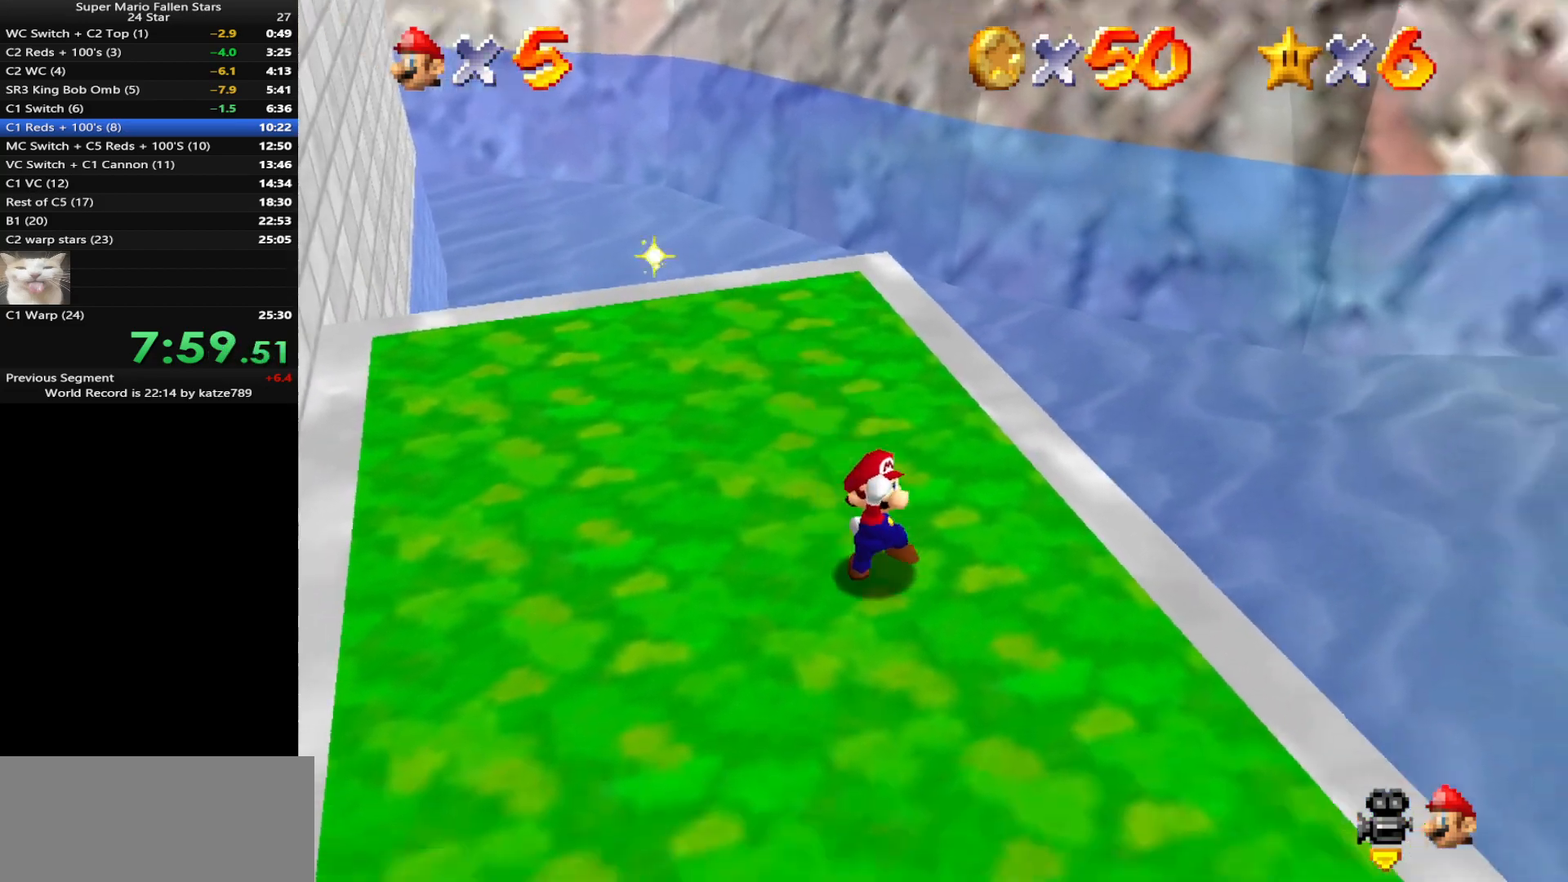
{"buttons": [], "left_stick": "down-right", "events": [[33, "A", "down"], [183, "A", "up"], [367, "C_DOWN", "down"], [367, "C_LEFT", "down"], [400, "left_stick", "down-right"], [417, "C_DOWN", "up"], [417, "C_LEFT", "up"]]}
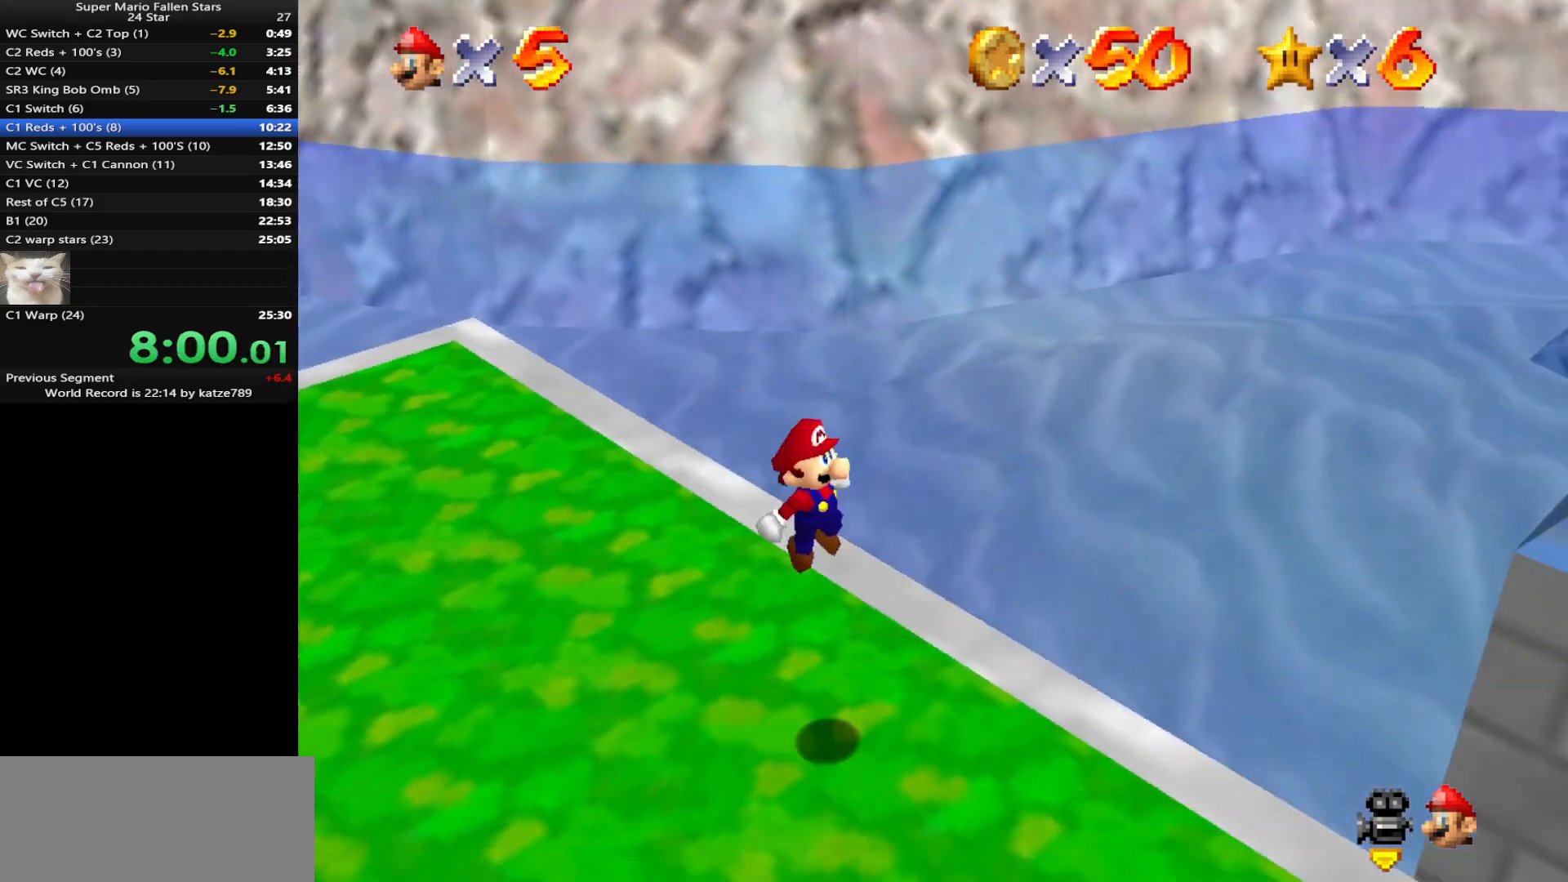
{"buttons": [], "left_stick": "up", "events": [[50, "C_LEFT", "down"], [83, "C_DOWN", "down"], [167, "C_DOWN", "up"], [167, "C_LEFT", "up"], [233, "left_stick", "right"], [300, "A", "down"], [333, "left_stick", "up-right"], [433, "A", "up"], [433, "left_stick", "up"]]}
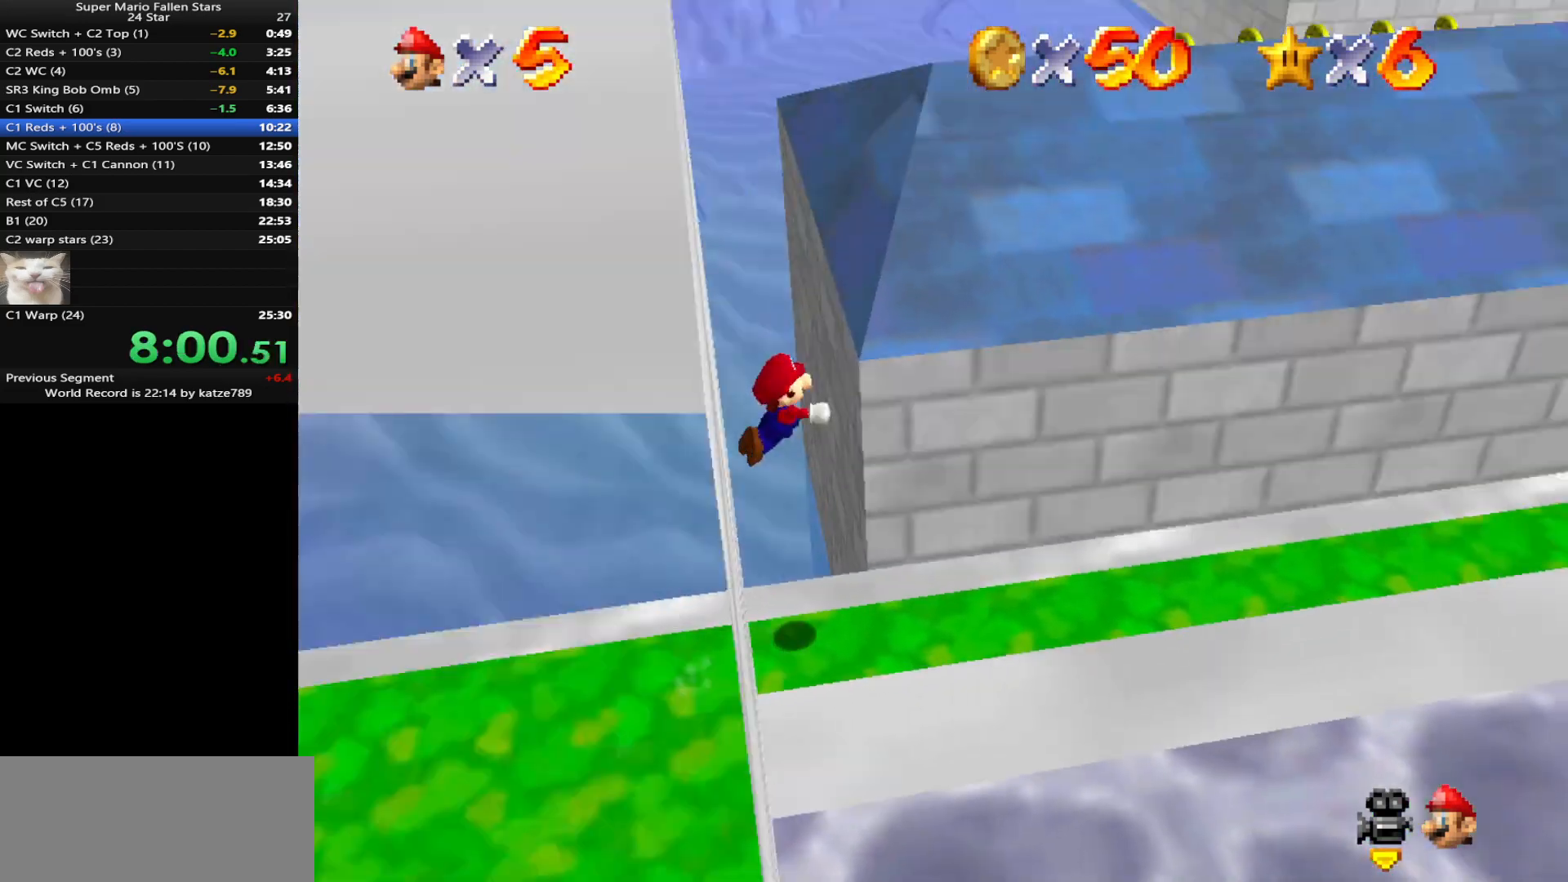
{"buttons": ["C_LEFT"], "left_stick": "up-left", "events": [[83, "C_DOWN", "down"], [83, "C_LEFT", "down"], [200, "C_DOWN", "up"], [200, "C_LEFT", "up"], [300, "C_LEFT", "down"], [333, "C_DOWN", "down"], [417, "C_DOWN", "up"], [417, "C_LEFT", "up"], [467, "left_stick", "up-left"], [500, "C_LEFT", "down"]]}
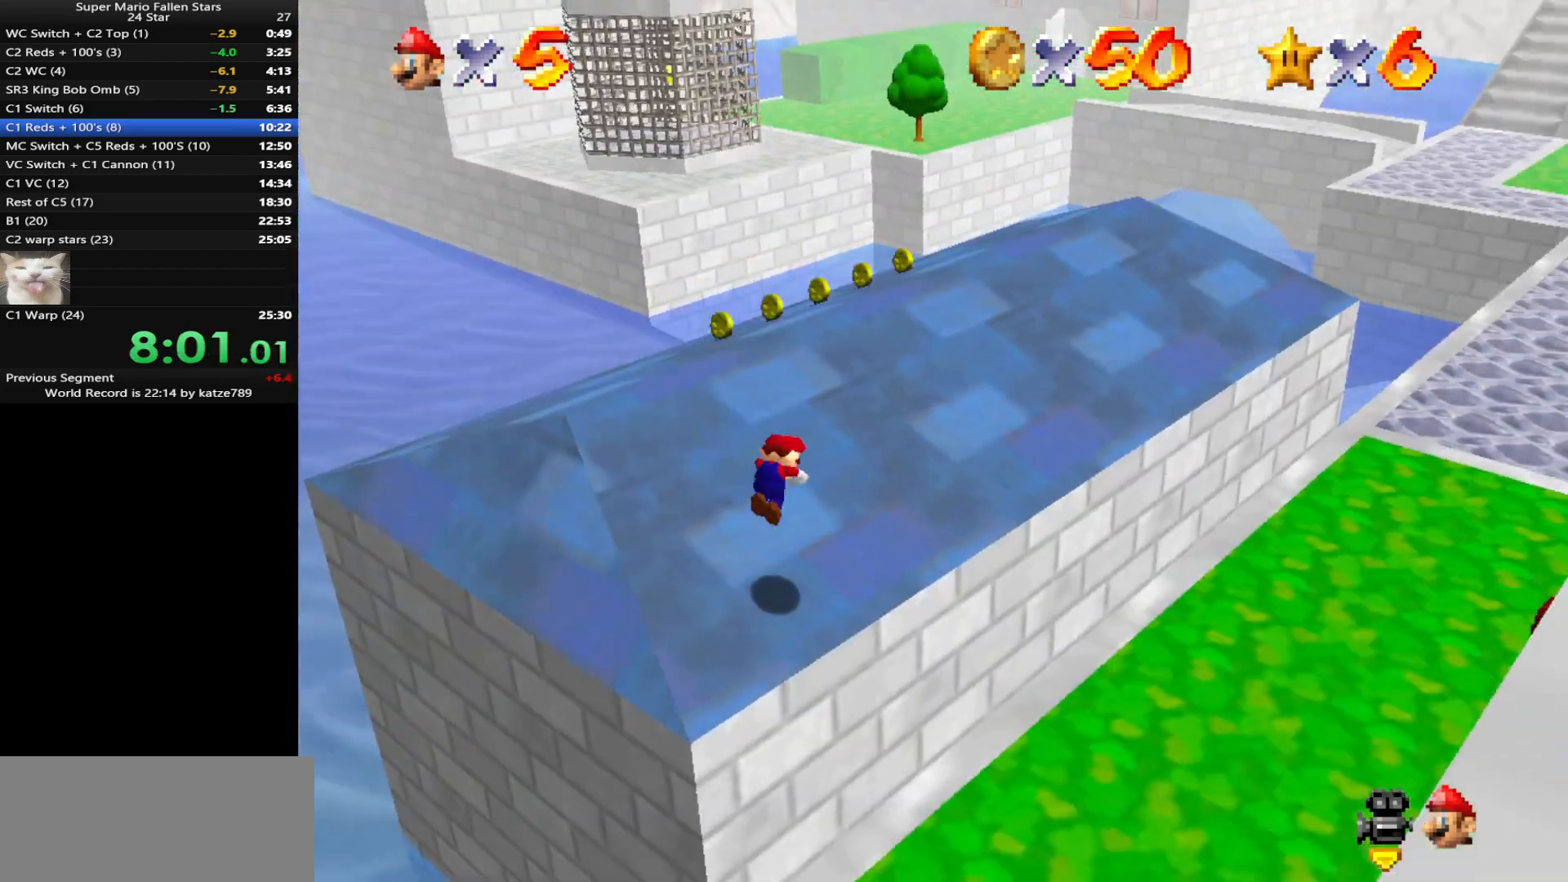
{"buttons": ["C_LEFT"], "left_stick": "left", "events": [[150, "C_LEFT", "up"], [233, "C_LEFT", "down"], [233, "left_stick", "left"], [367, "C_LEFT", "up"], [450, "C_LEFT", "down"]]}
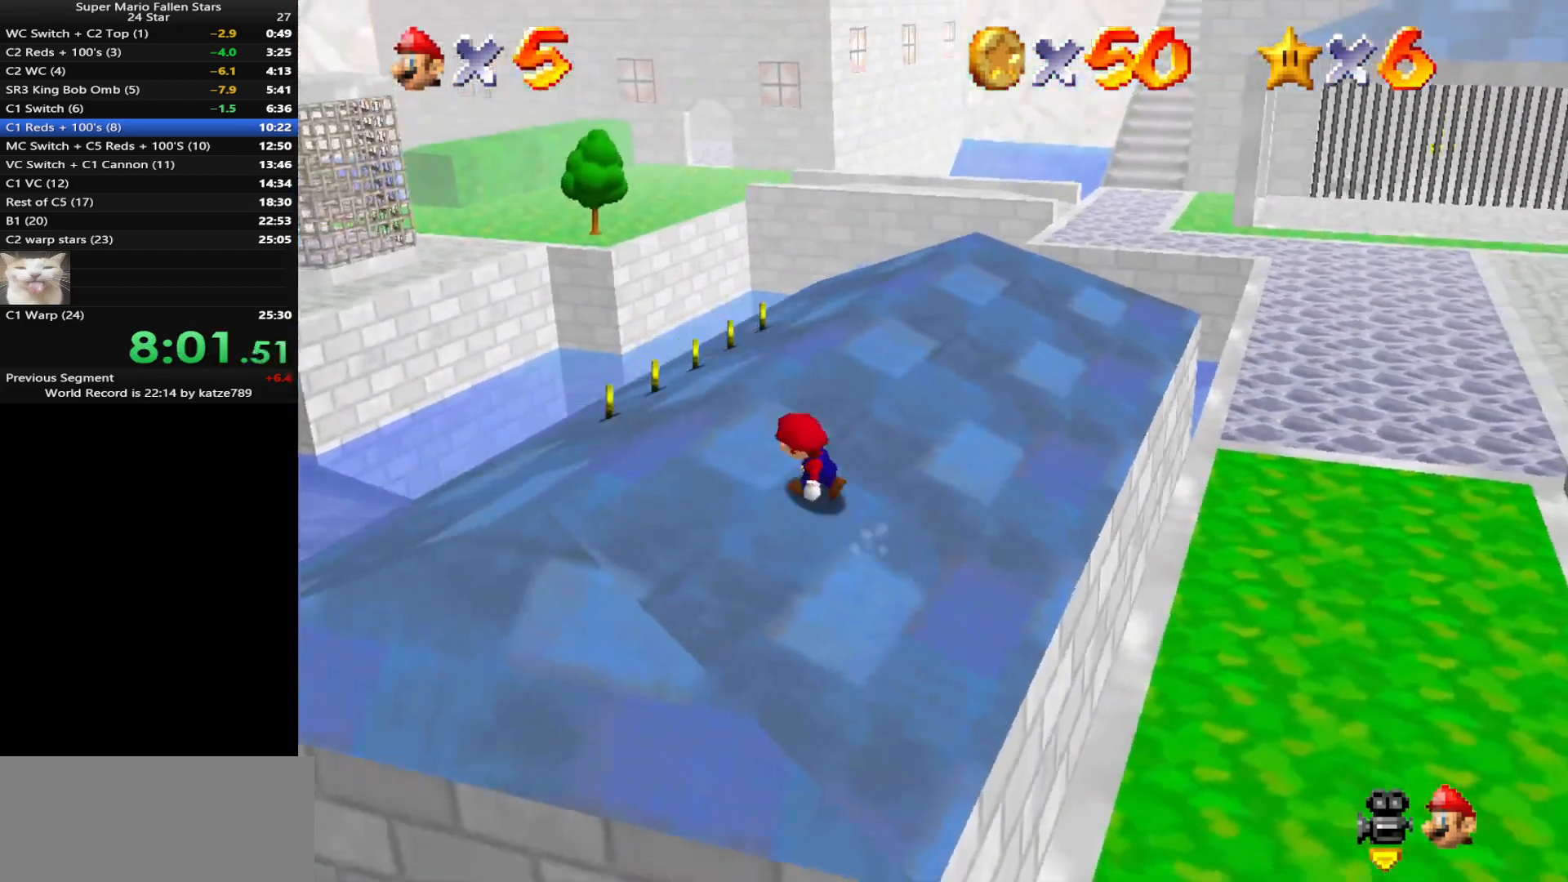
{"buttons": [], "left_stick": "up-left", "events": [[117, "C_LEFT", "up"], [150, "left_stick", "up-left"], [200, "C_LEFT", "down"], [267, "C_DOWN", "down"], [333, "C_DOWN", "up"], [367, "C_LEFT", "up"]]}
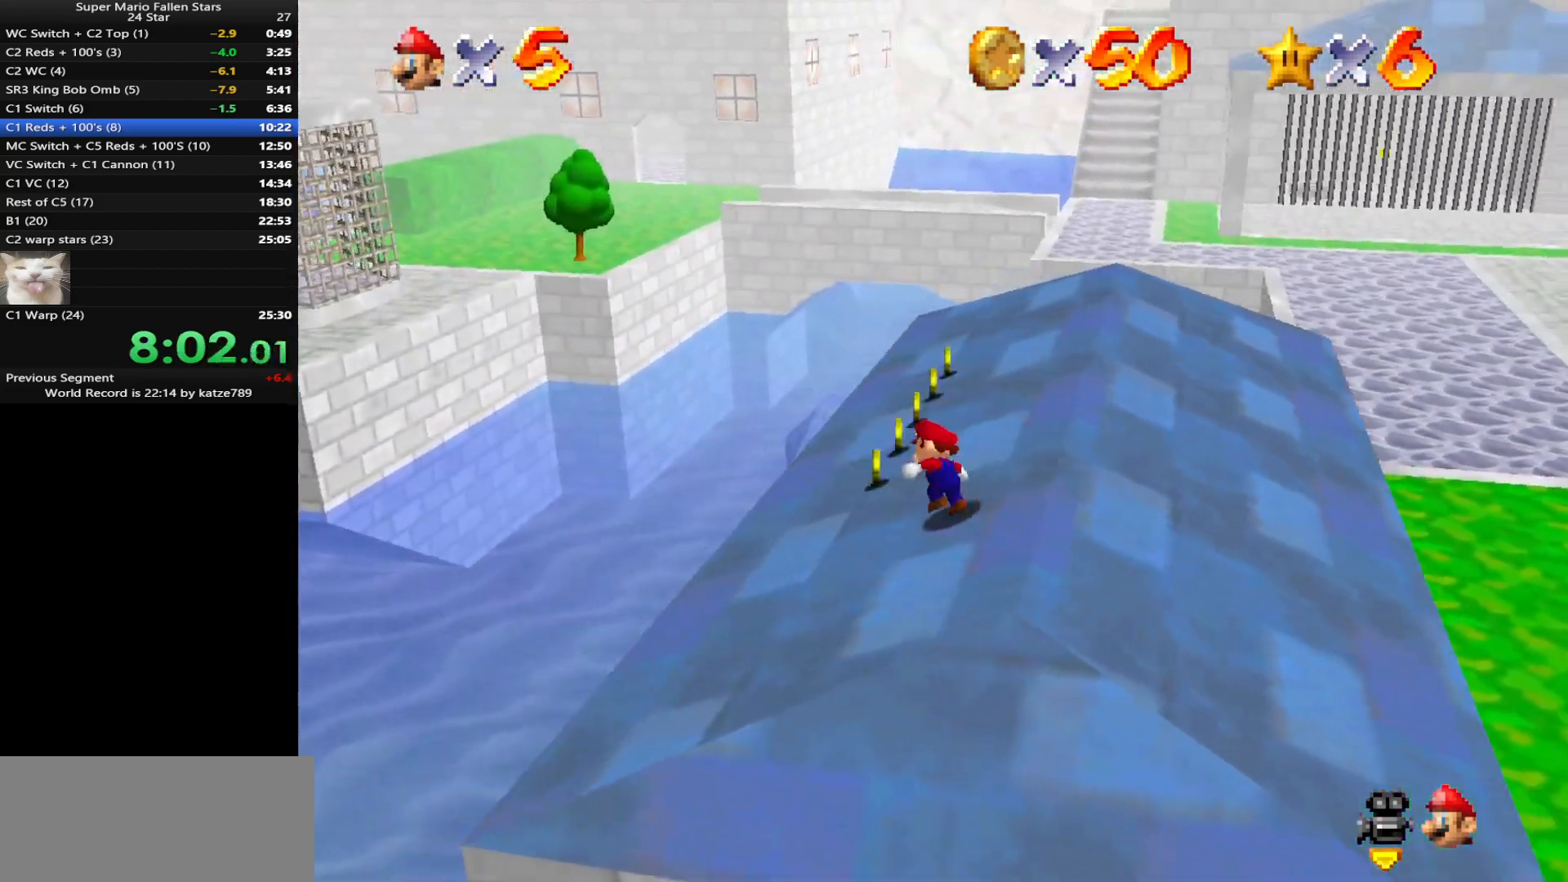
{"buttons": ["C_LEFT"], "left_stick": "up", "events": [[83, "C_LEFT", "down"], [200, "C_LEFT", "up"], [267, "left_stick", "up"], [333, "C_LEFT", "down"], [433, "C_DOWN", "down"], [483, "C_DOWN", "up"]]}
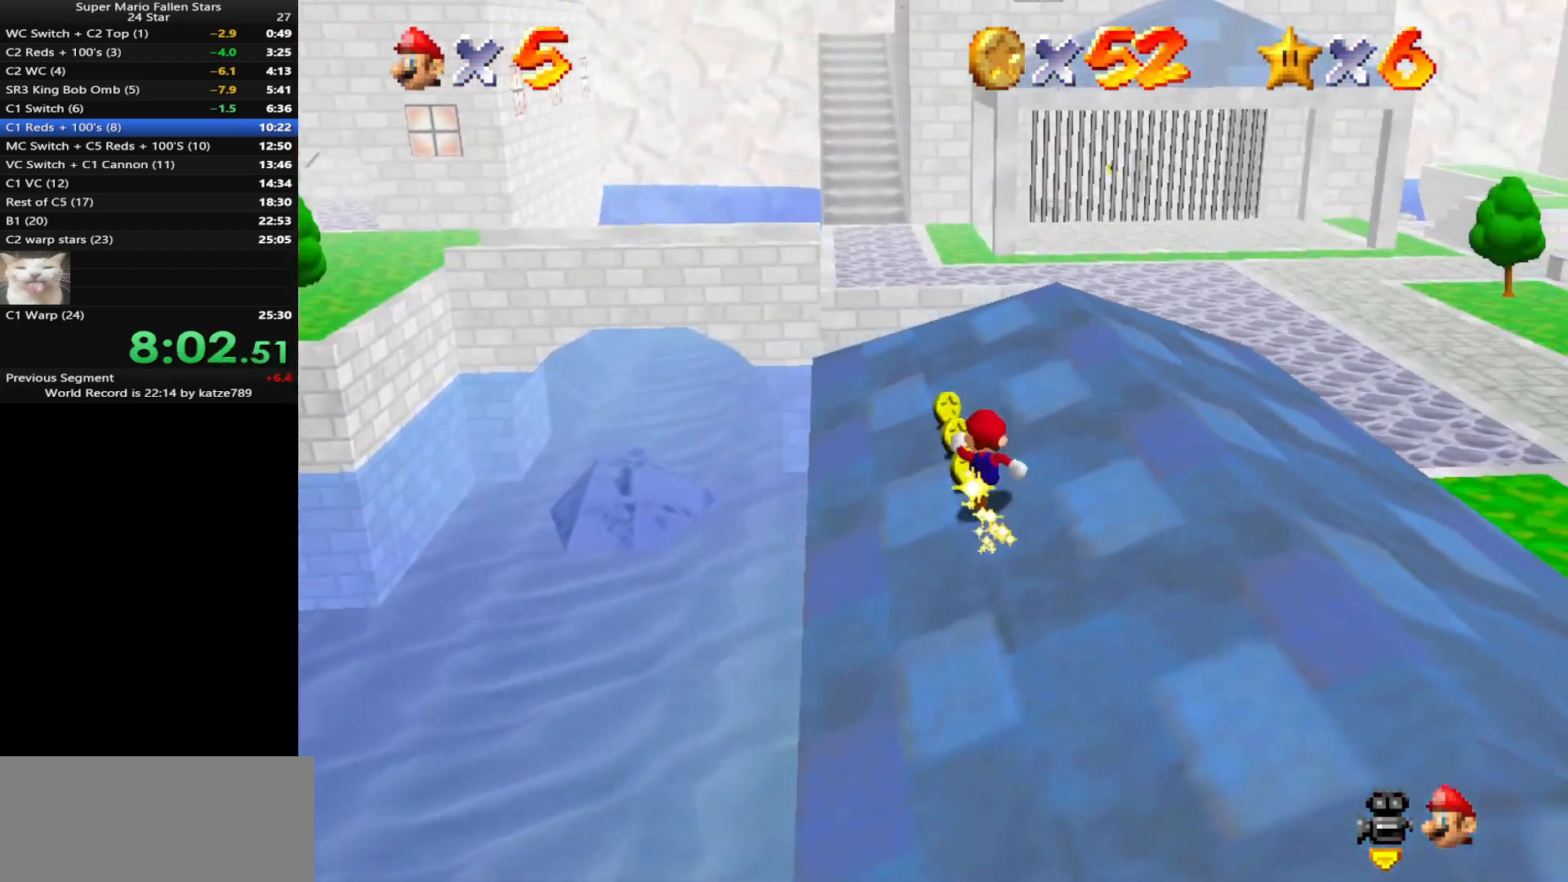
{"buttons": [], "left_stick": "up-right", "events": [[17, "C_LEFT", "up"], [117, "C_LEFT", "down"], [183, "C_DOWN", "down"], [217, "C_DOWN", "up"], [233, "C_LEFT", "up"], [333, "C_LEFT", "down"], [400, "C_DOWN", "down"], [400, "left_stick", "up-right"], [467, "C_DOWN", "up"], [467, "C_LEFT", "up"]]}
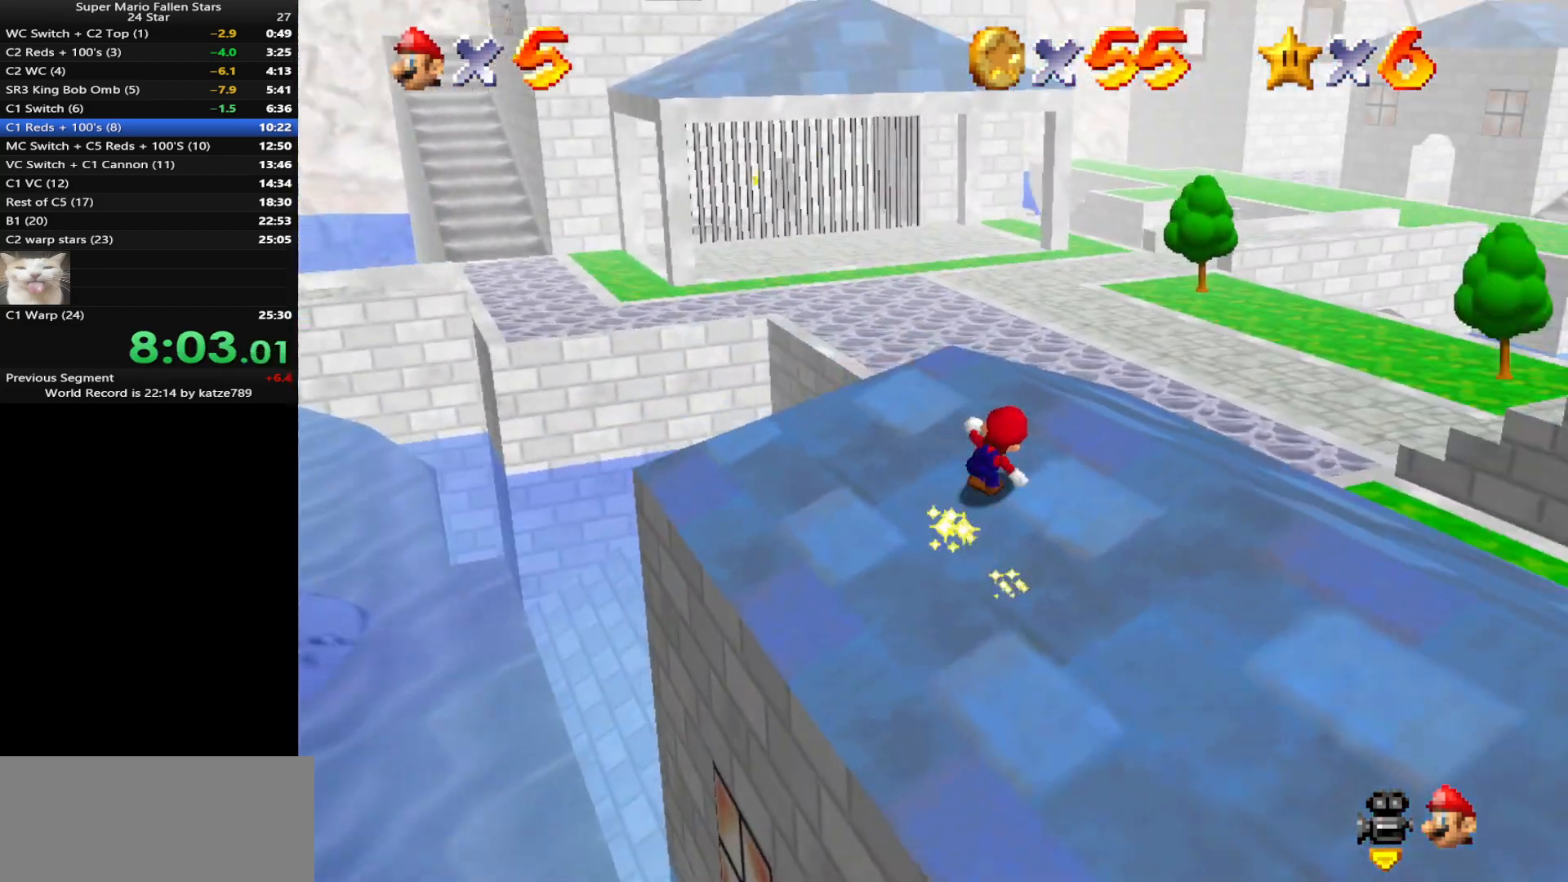
{"buttons": [], "left_stick": "up", "events": [[50, "C_LEFT", "down"], [200, "C_LEFT", "up"], [450, "left_stick", "up"]]}
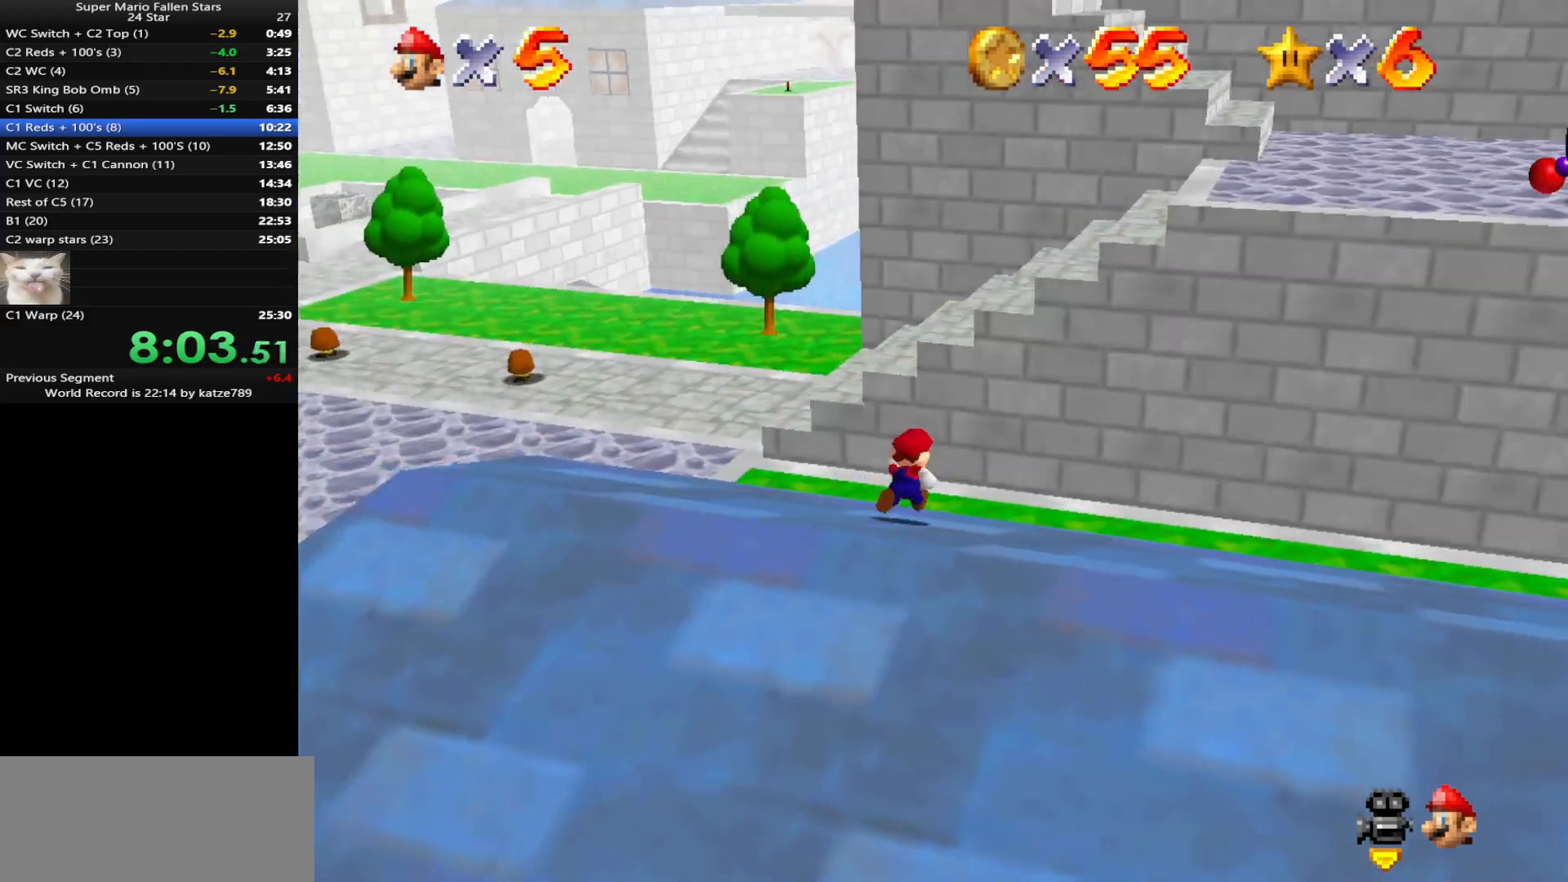
{"buttons": [], "left_stick": "up-right", "events": [[17, "Z", "down"], [83, "A", "down"], [183, "A", "up"], [217, "Z", "up"], [267, "left_stick", "up-right"]]}
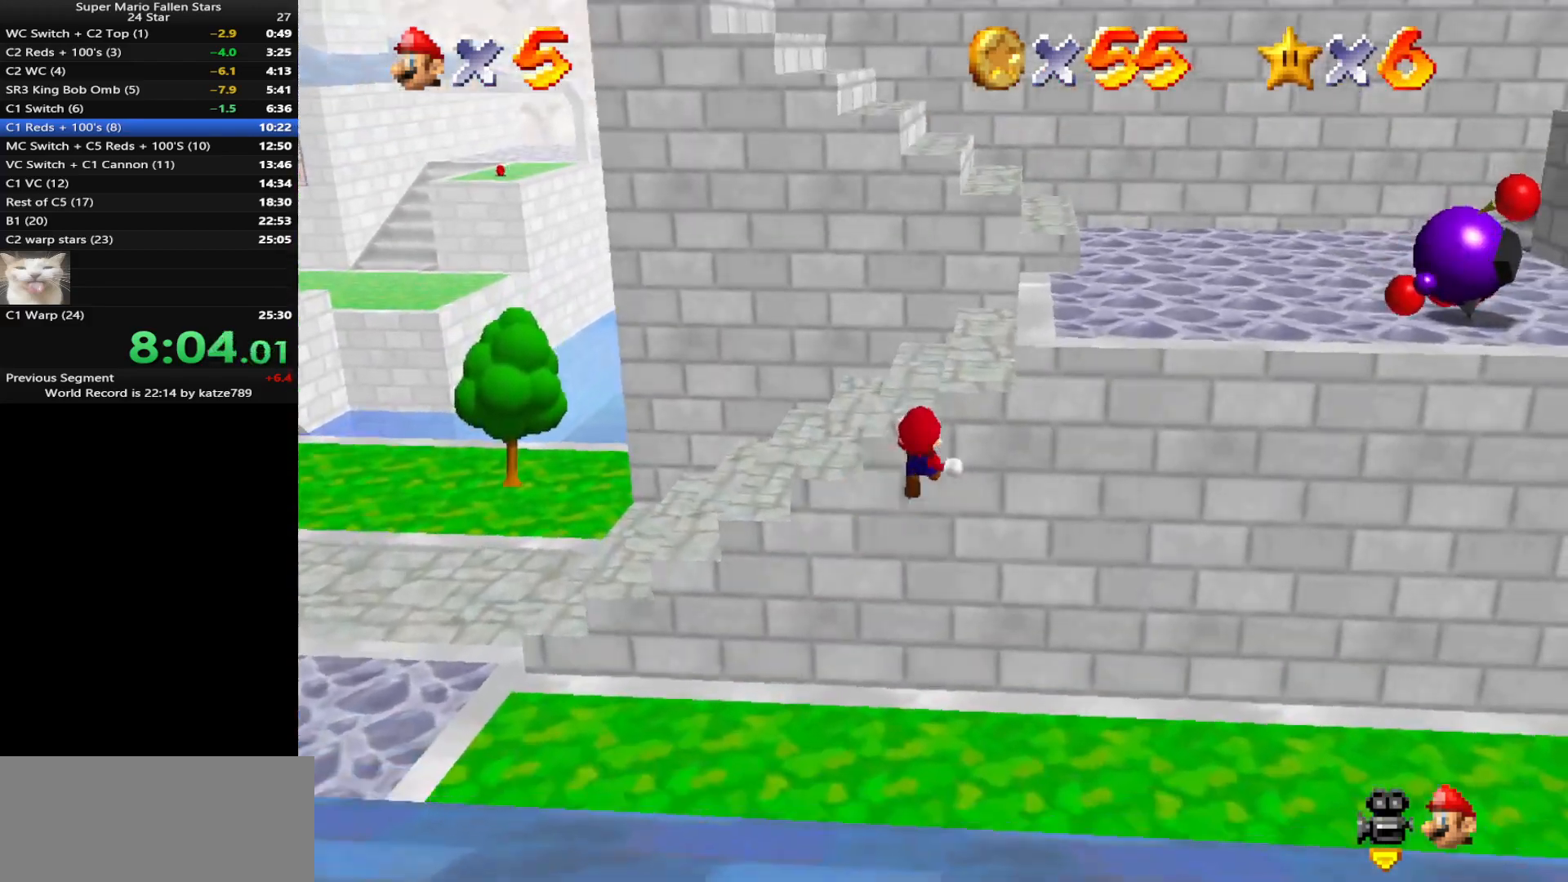
{"buttons": [], "left_stick": "up-left", "events": [[67, "C_LEFT", "down"], [133, "left_stick", "up"], [217, "C_LEFT", "up"], [283, "left_stick", "up-left"], [317, "C_LEFT", "down"], [350, "C_DOWN", "down"], [417, "C_DOWN", "up"], [417, "C_LEFT", "up"]]}
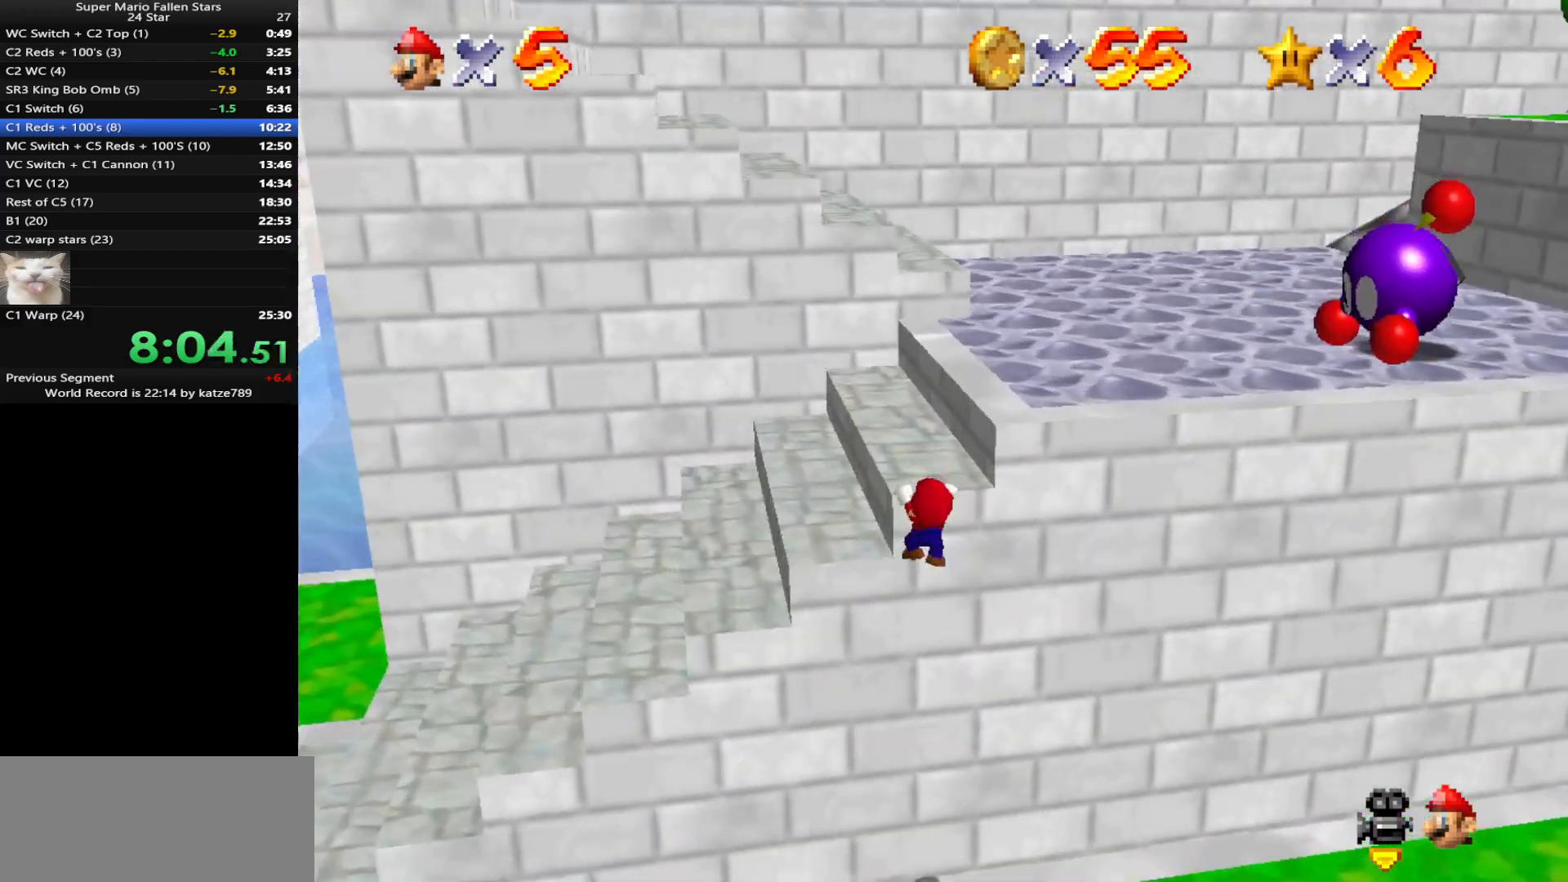
{"buttons": [], "left_stick": "up", "events": [[33, "A", "down"], [33, "left_stick", "center"], [100, "A", "up"], [217, "left_stick", "up"]]}
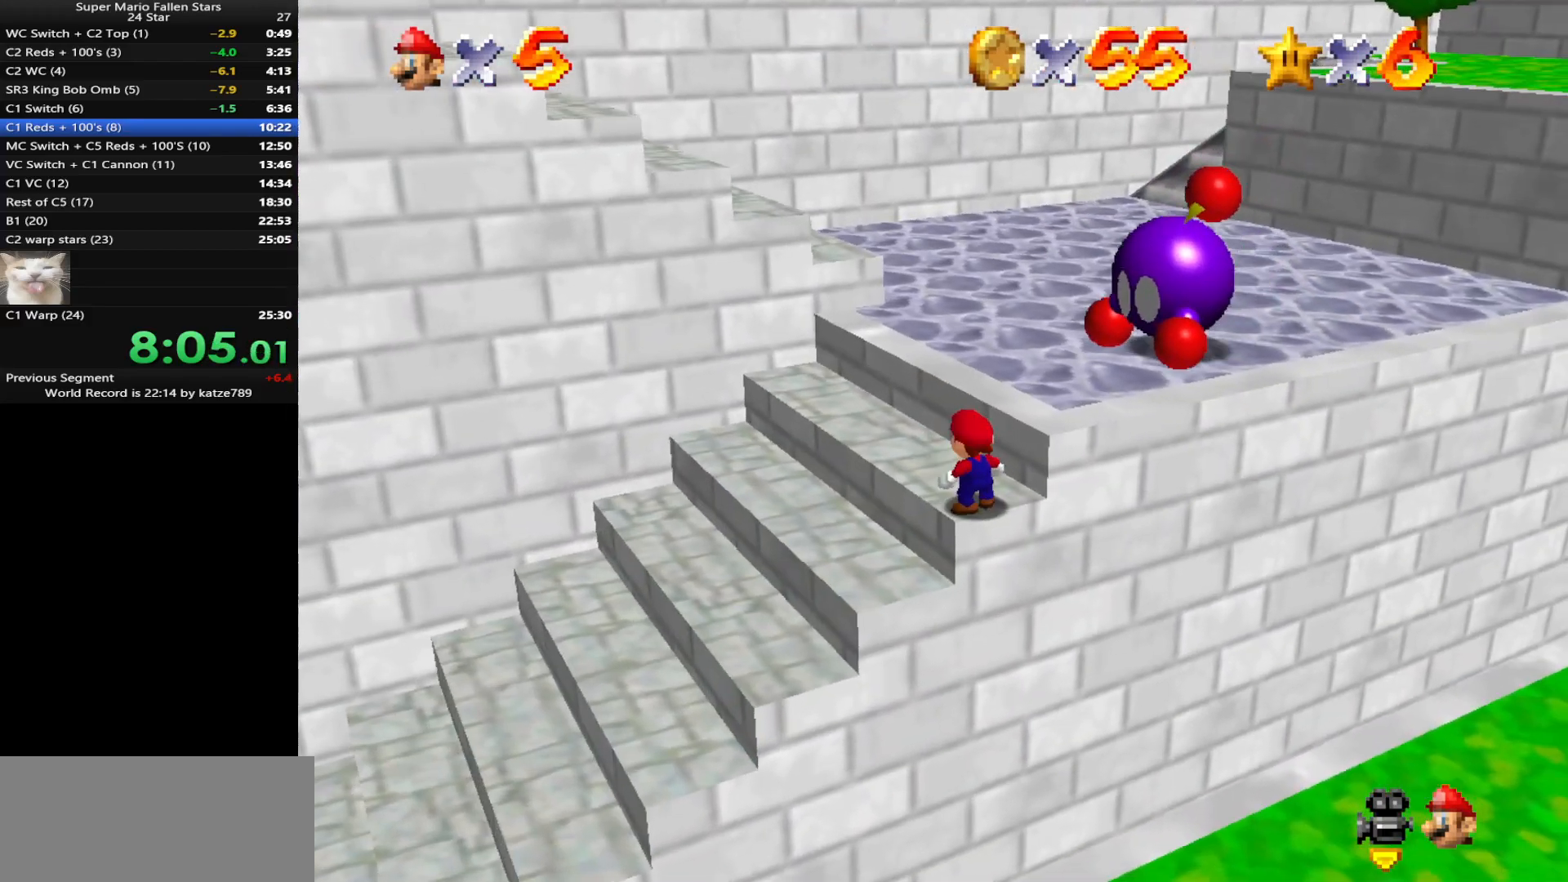
{"buttons": ["B"], "left_stick": "up-right", "events": [[50, "left_stick", "up-left"], [117, "A", "down"], [167, "left_stick", "up-right"], [233, "left_stick", "right"], [367, "A", "up"], [483, "B", "down"], [483, "left_stick", "up-right"]]}
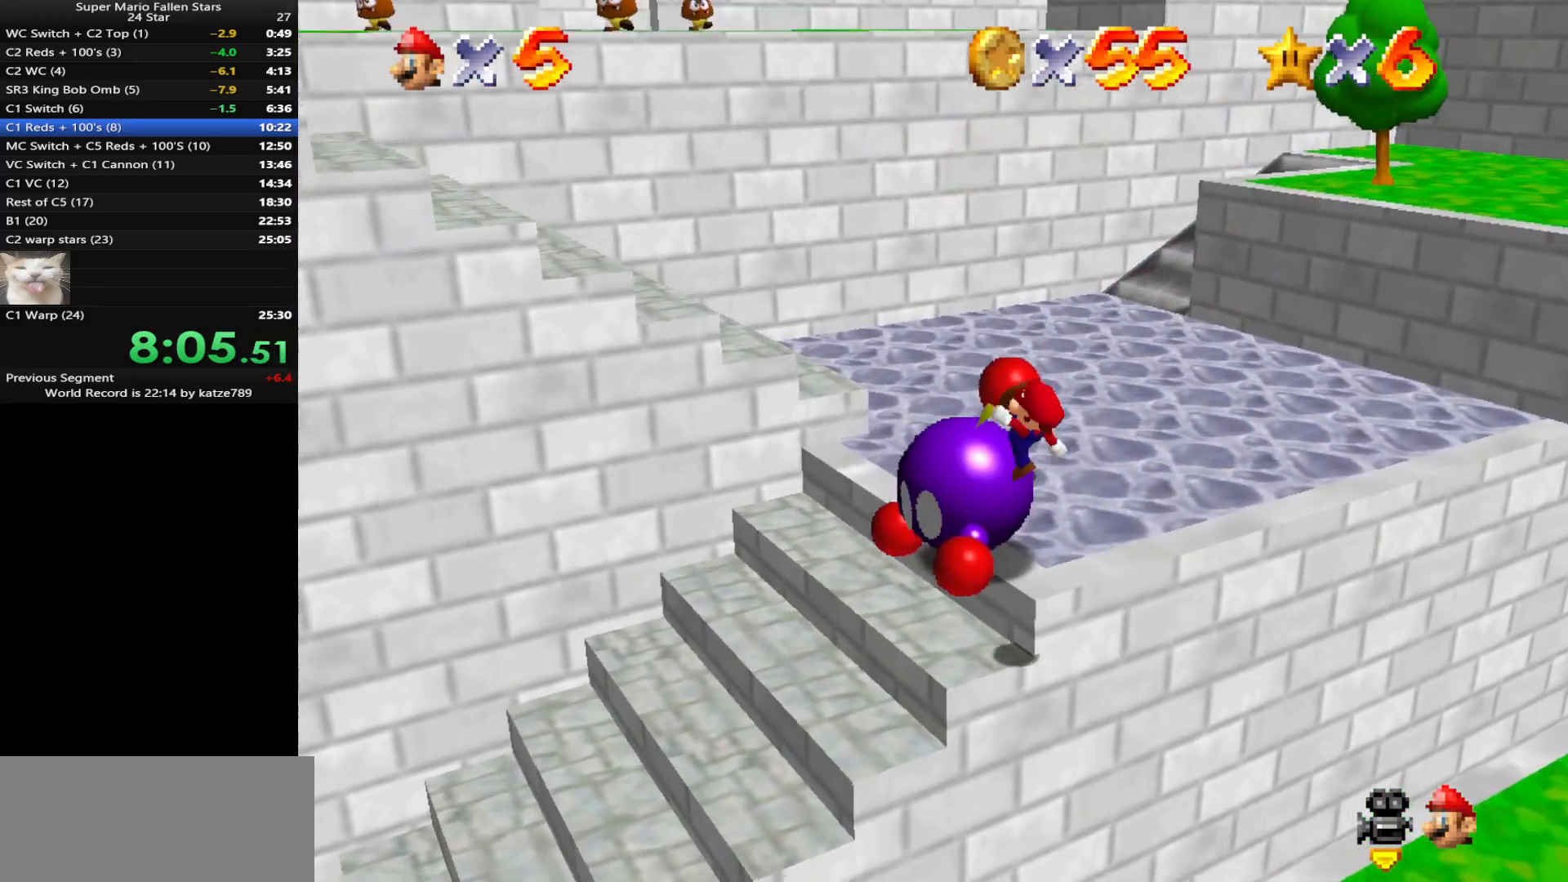
{"buttons": [], "left_stick": "up", "events": [[83, "B", "up"], [150, "left_stick", "up"]]}
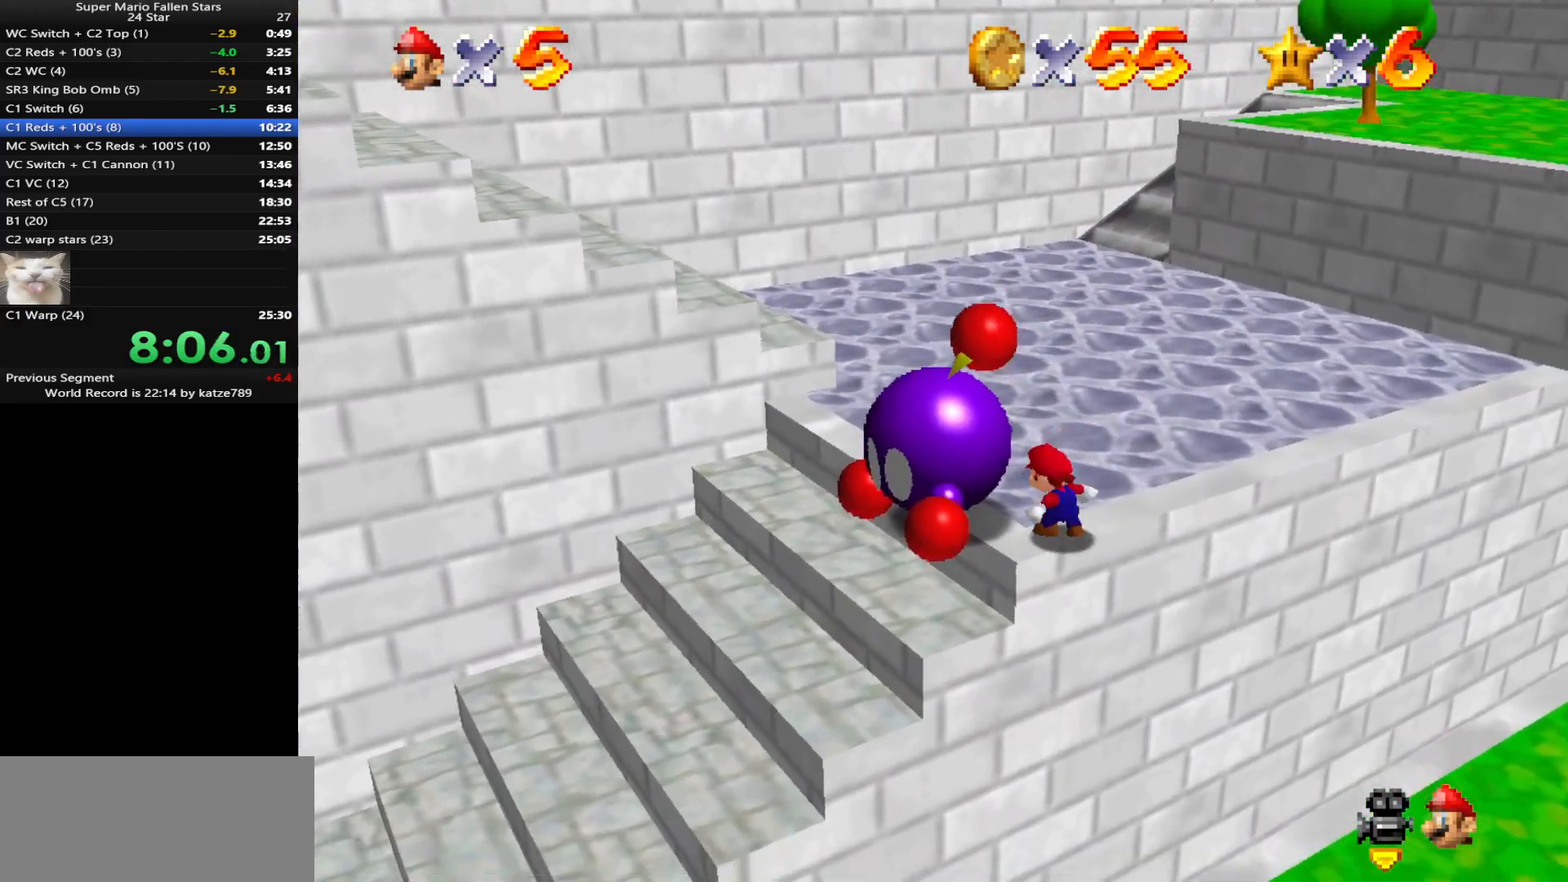
{"buttons": [], "left_stick": "center", "events": [[100, "left_stick", "up-left"], [133, "B", "down"], [233, "B", "up"], [317, "left_stick", "center"]]}
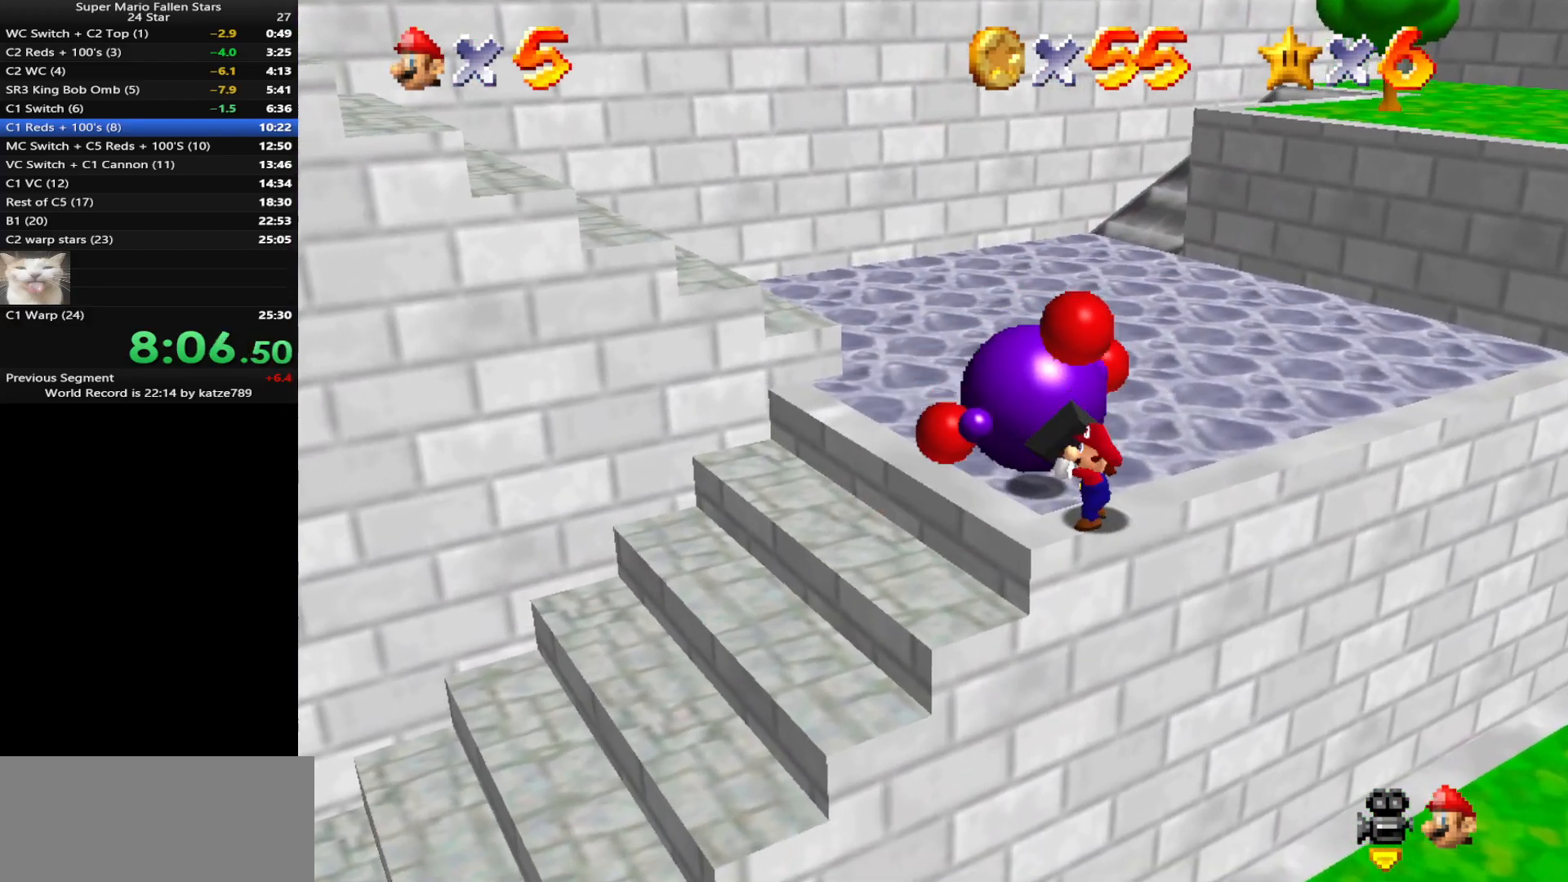
{"buttons": [], "left_stick": "up", "events": [[100, "left_stick", "up"]]}
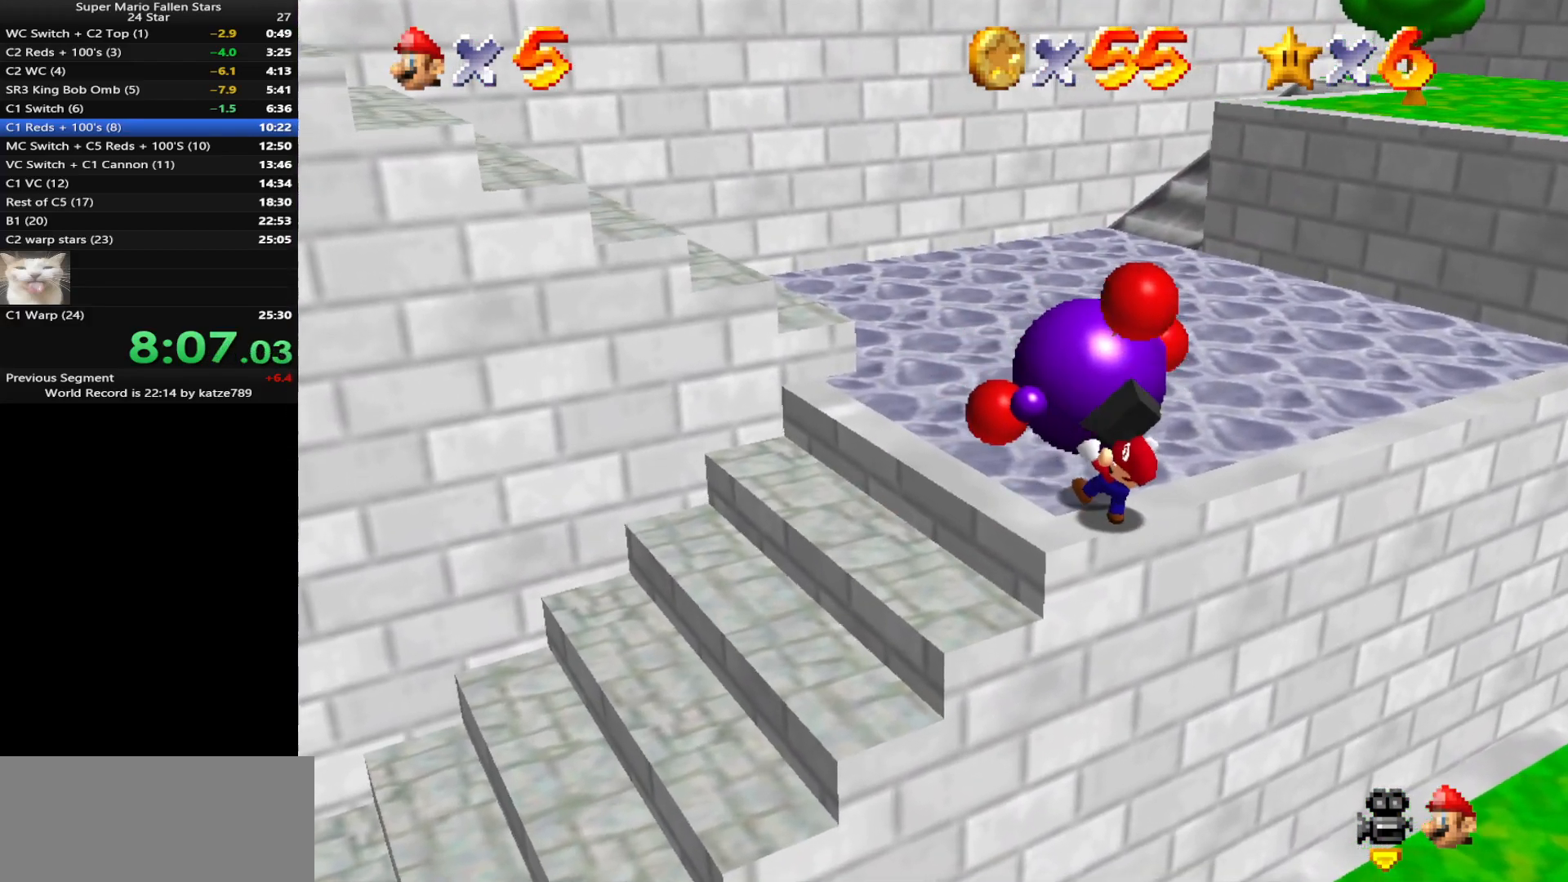
{"buttons": [], "left_stick": "up", "events": []}
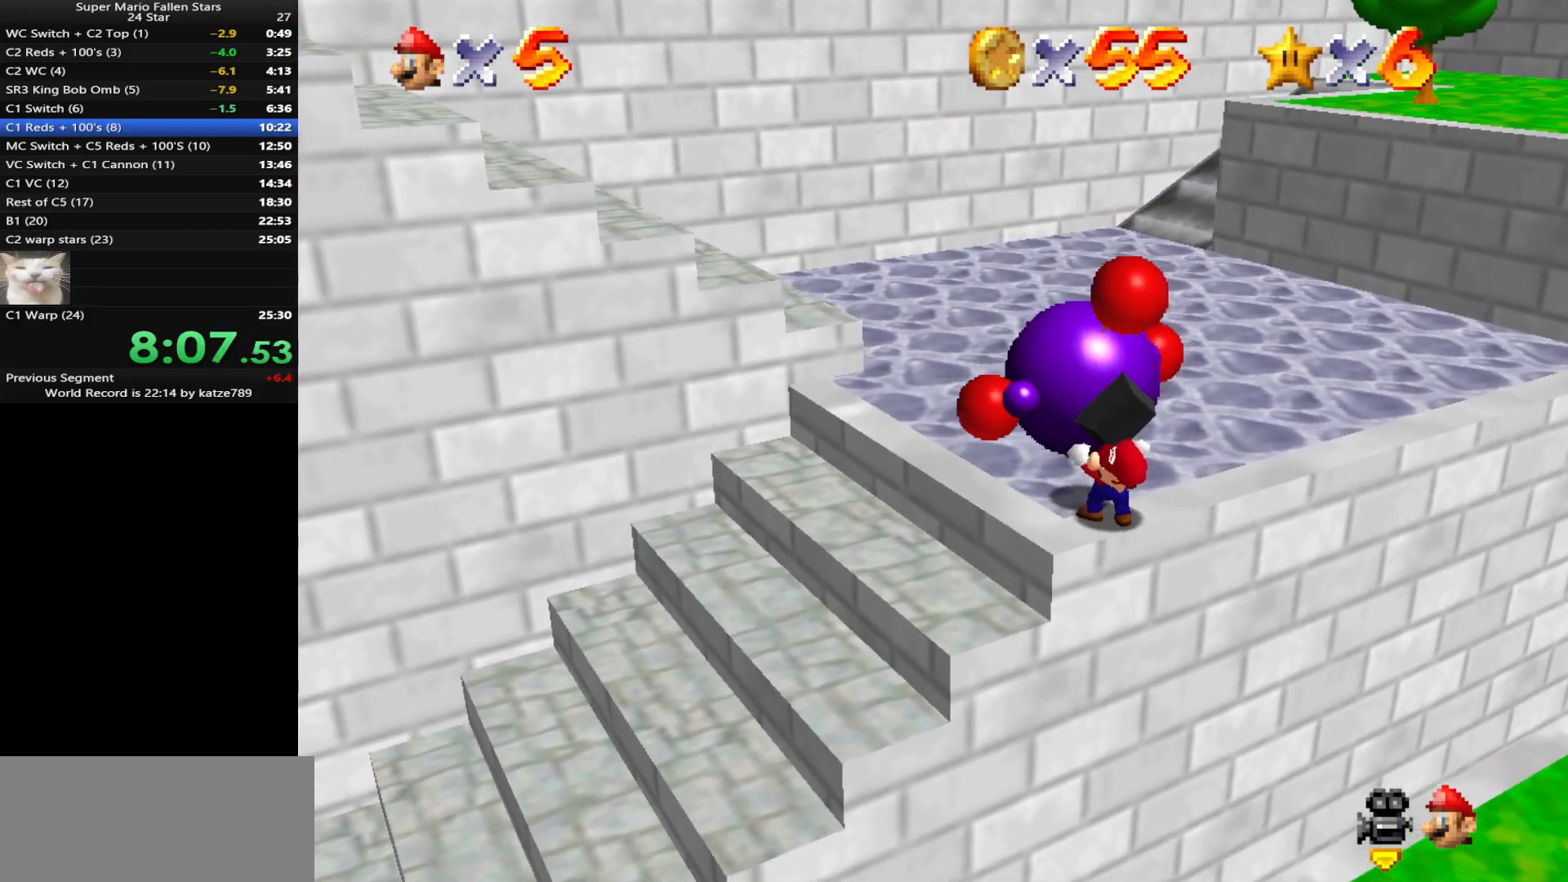
{"buttons": [], "left_stick": "up", "events": []}
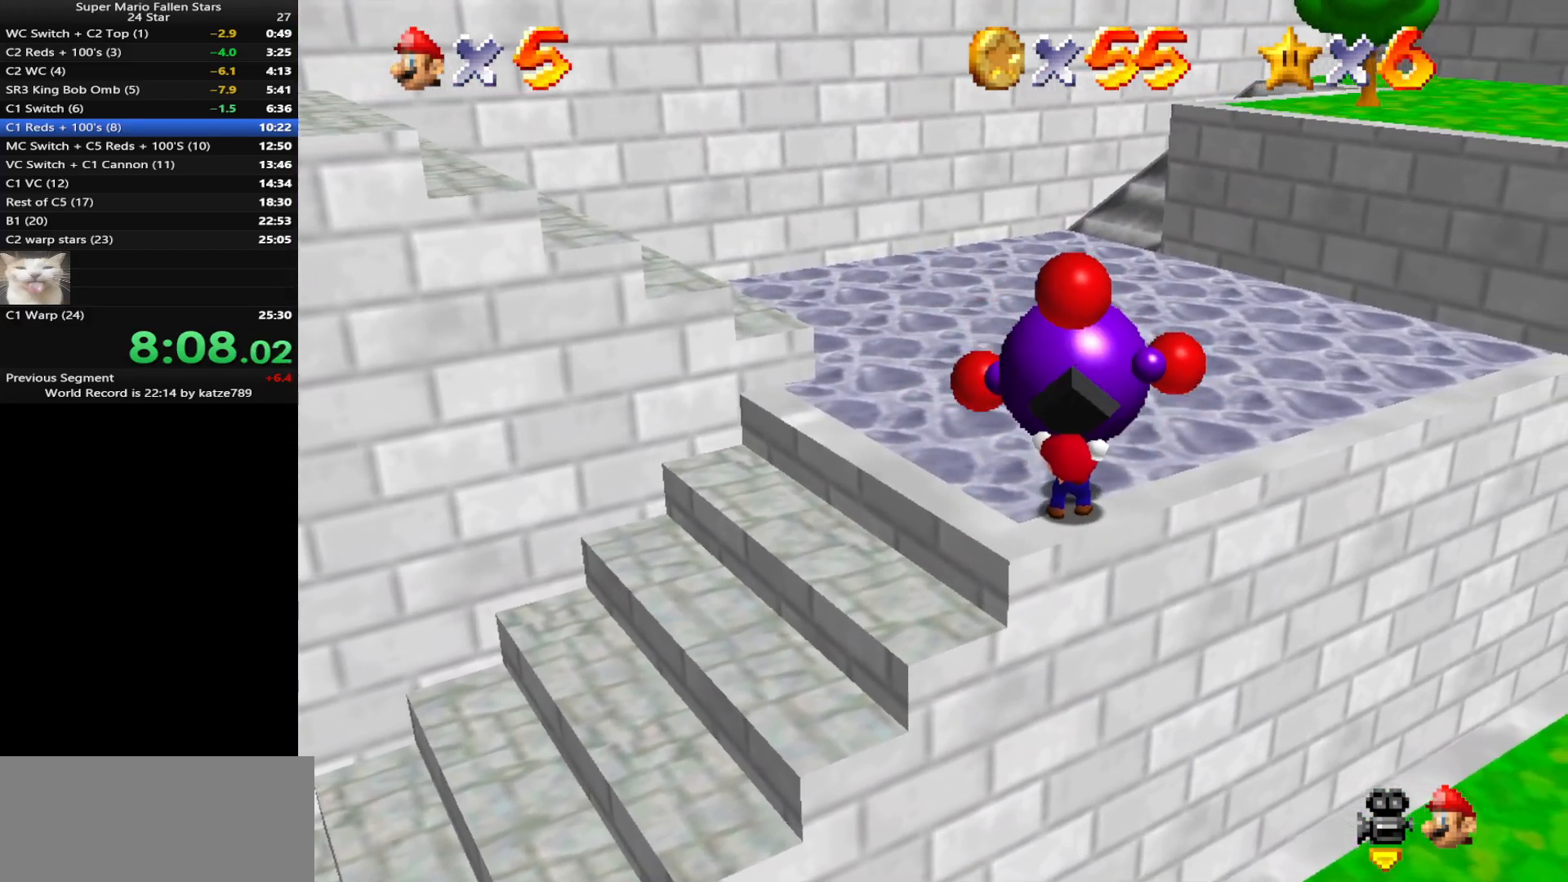
{"buttons": [], "left_stick": "up", "events": []}
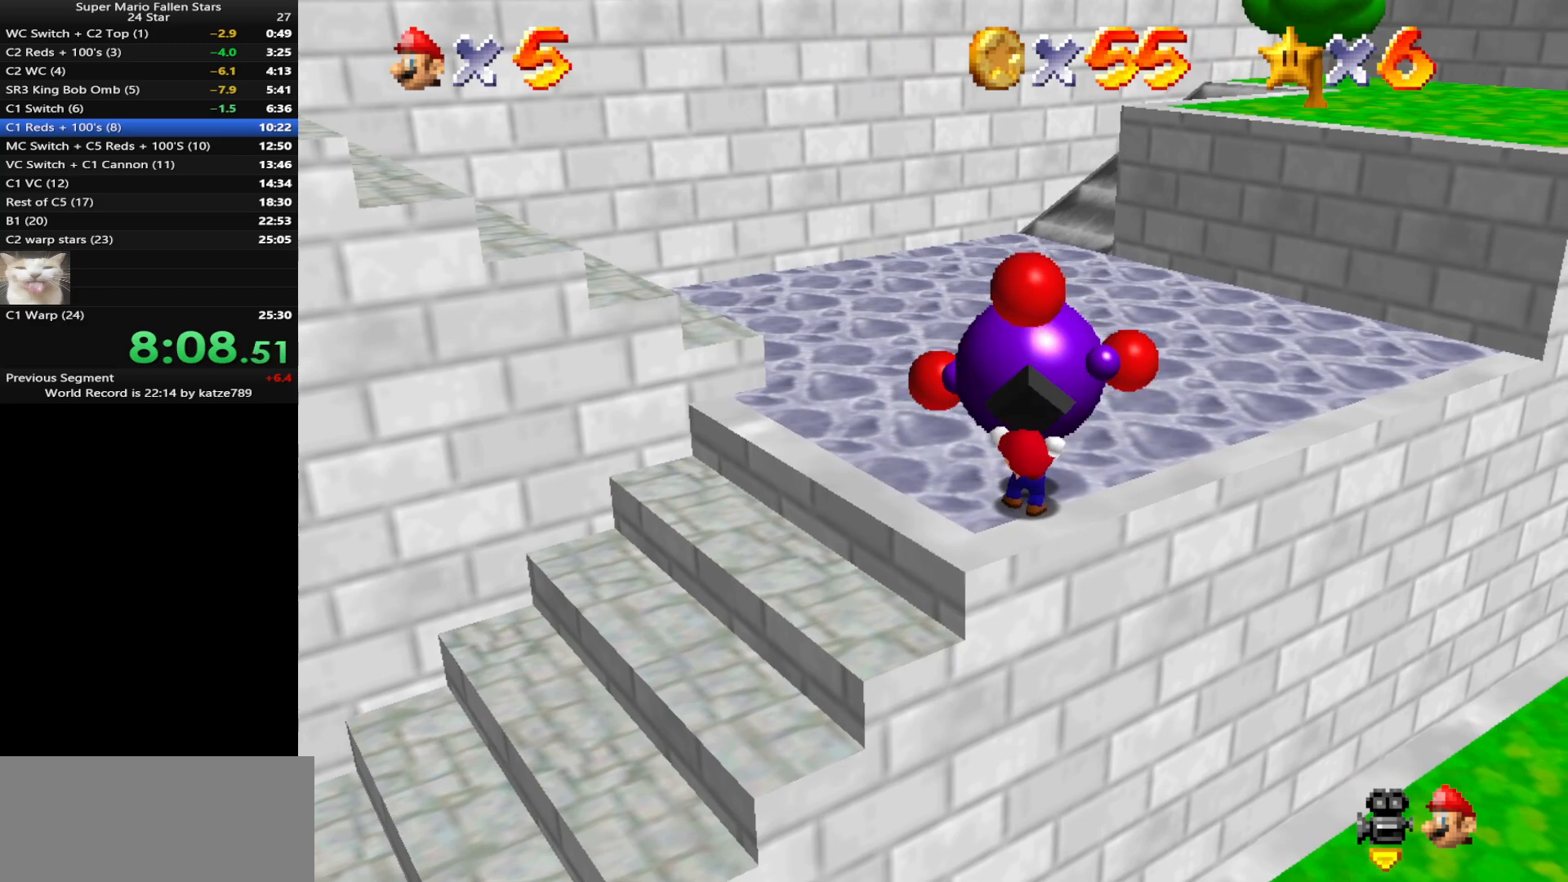
{"buttons": [], "left_stick": "up", "events": []}
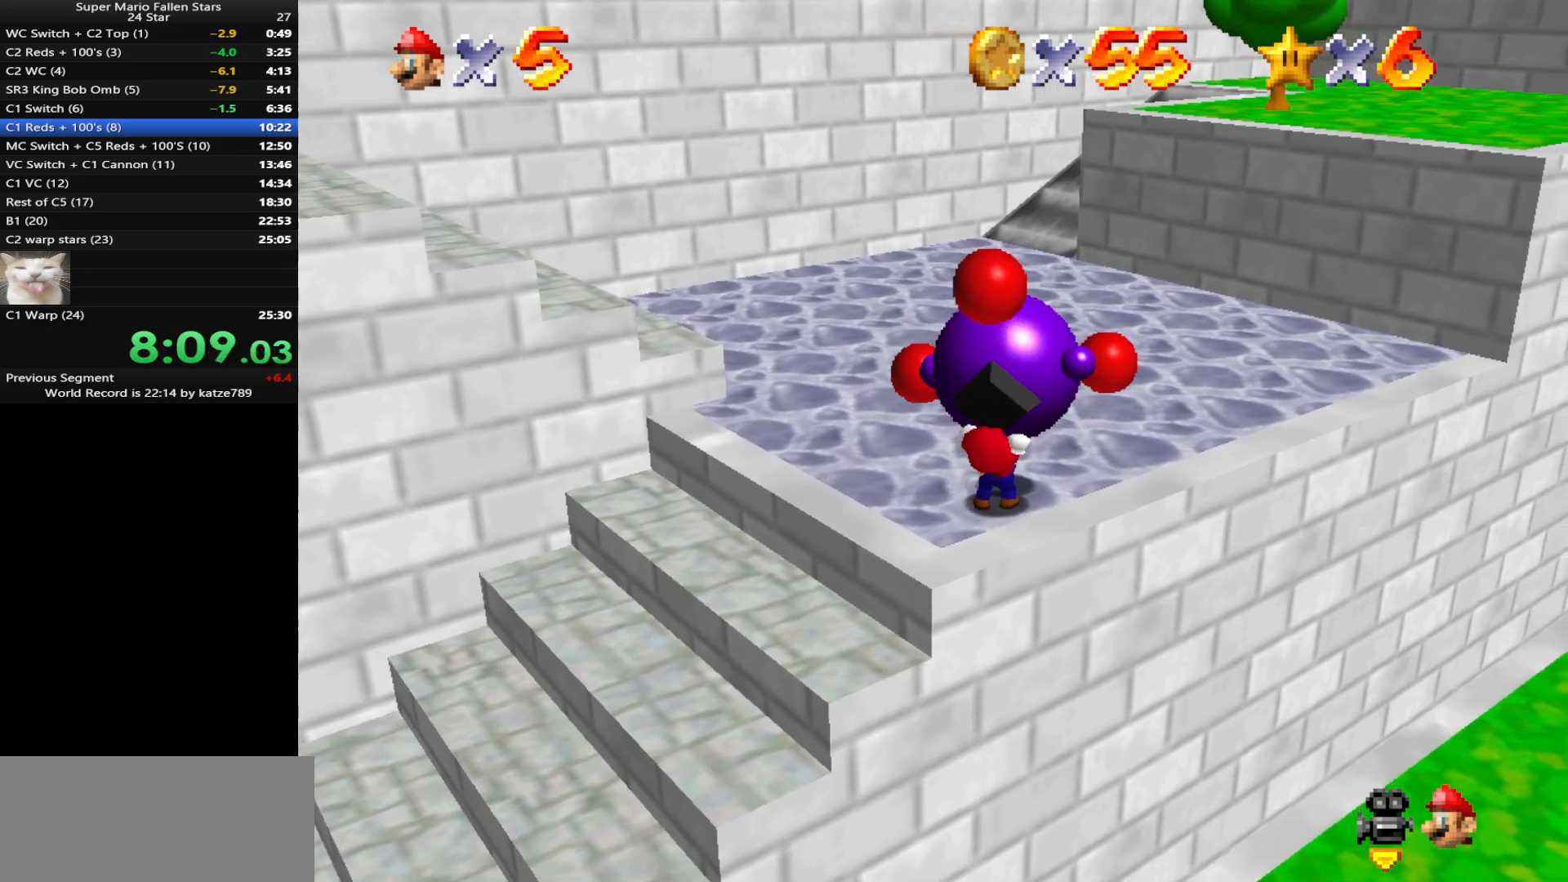
{"buttons": [], "left_stick": "center", "events": [[117, "B", "down"], [217, "B", "up"], [217, "left_stick", "center"]]}
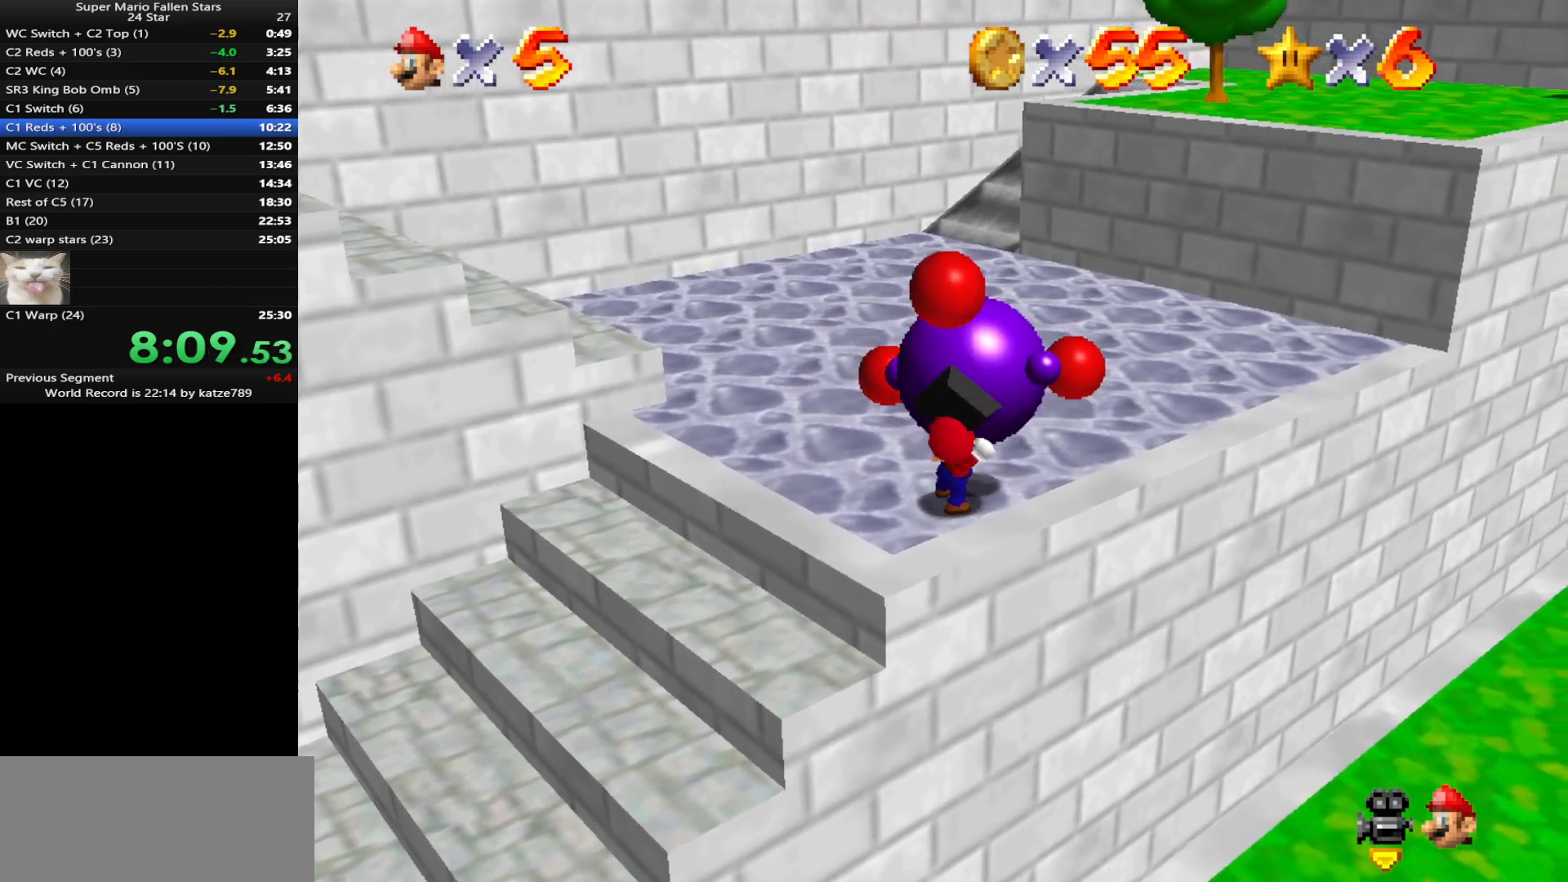
{"buttons": [], "left_stick": "up", "events": [[83, "left_stick", "up"]]}
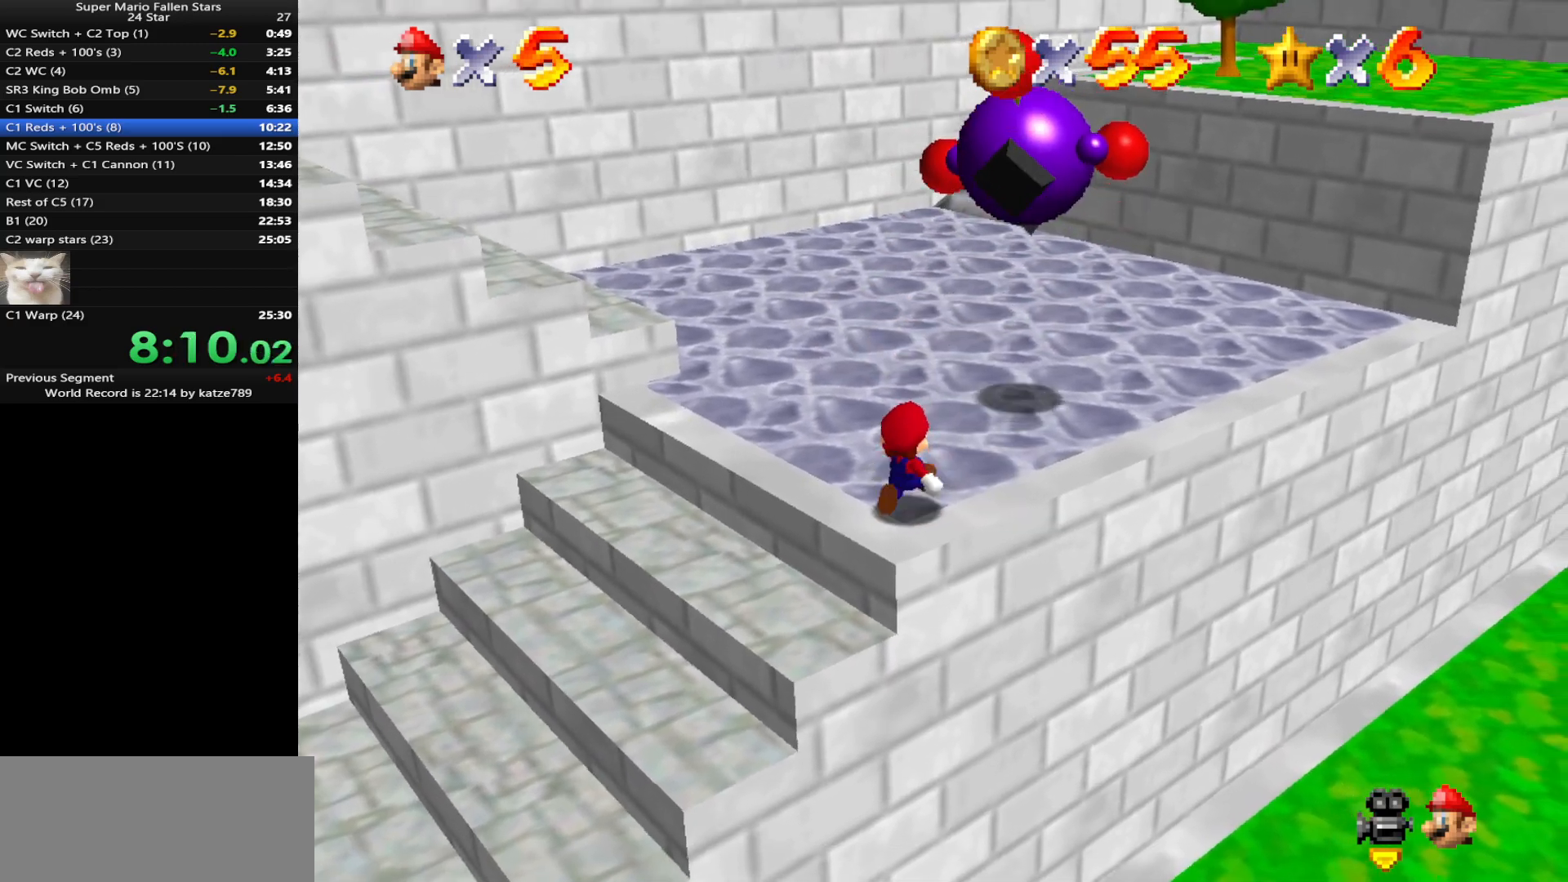
{"buttons": ["A"], "left_stick": "up", "events": [[433, "A", "down"]]}
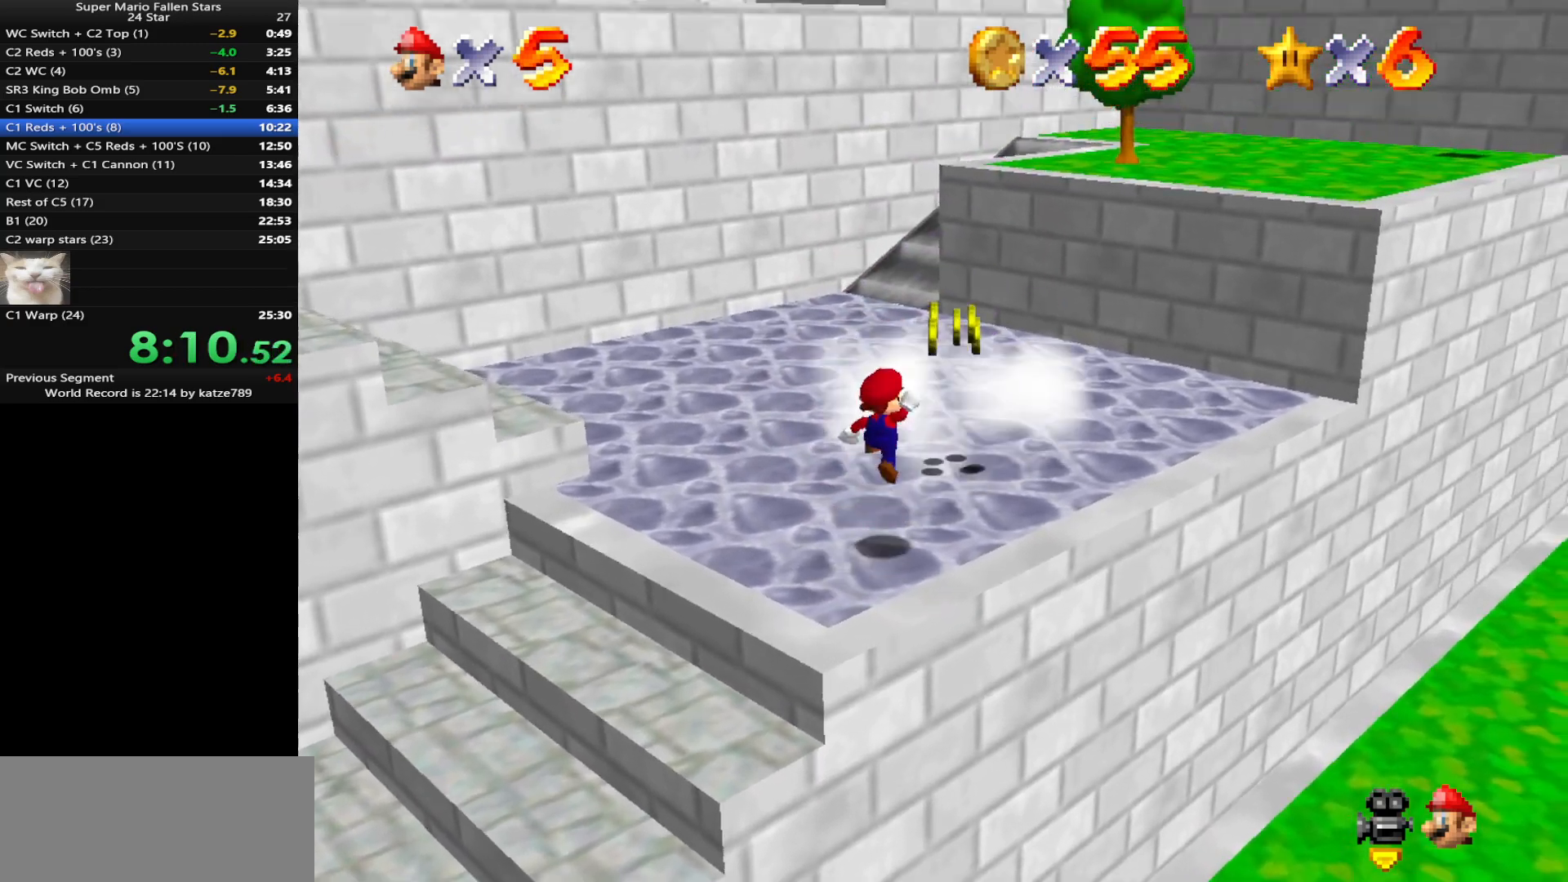
{"buttons": [], "left_stick": "up", "events": [[383, "A", "up"]]}
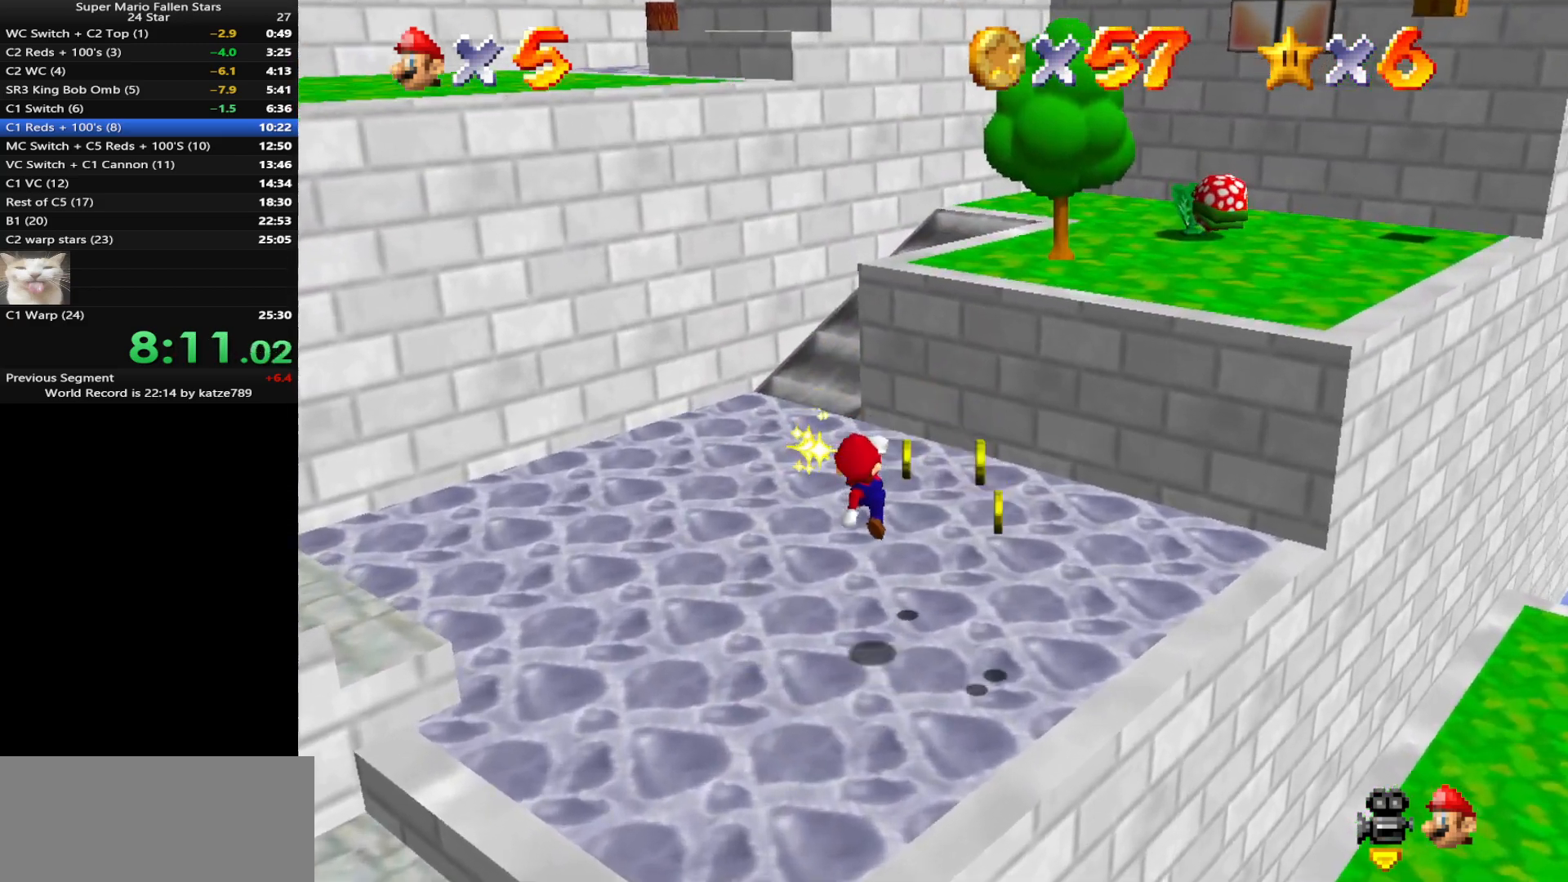
{"buttons": [], "left_stick": "down-right", "events": [[17, "left_stick", "right"], [150, "left_stick", "down-right"]]}
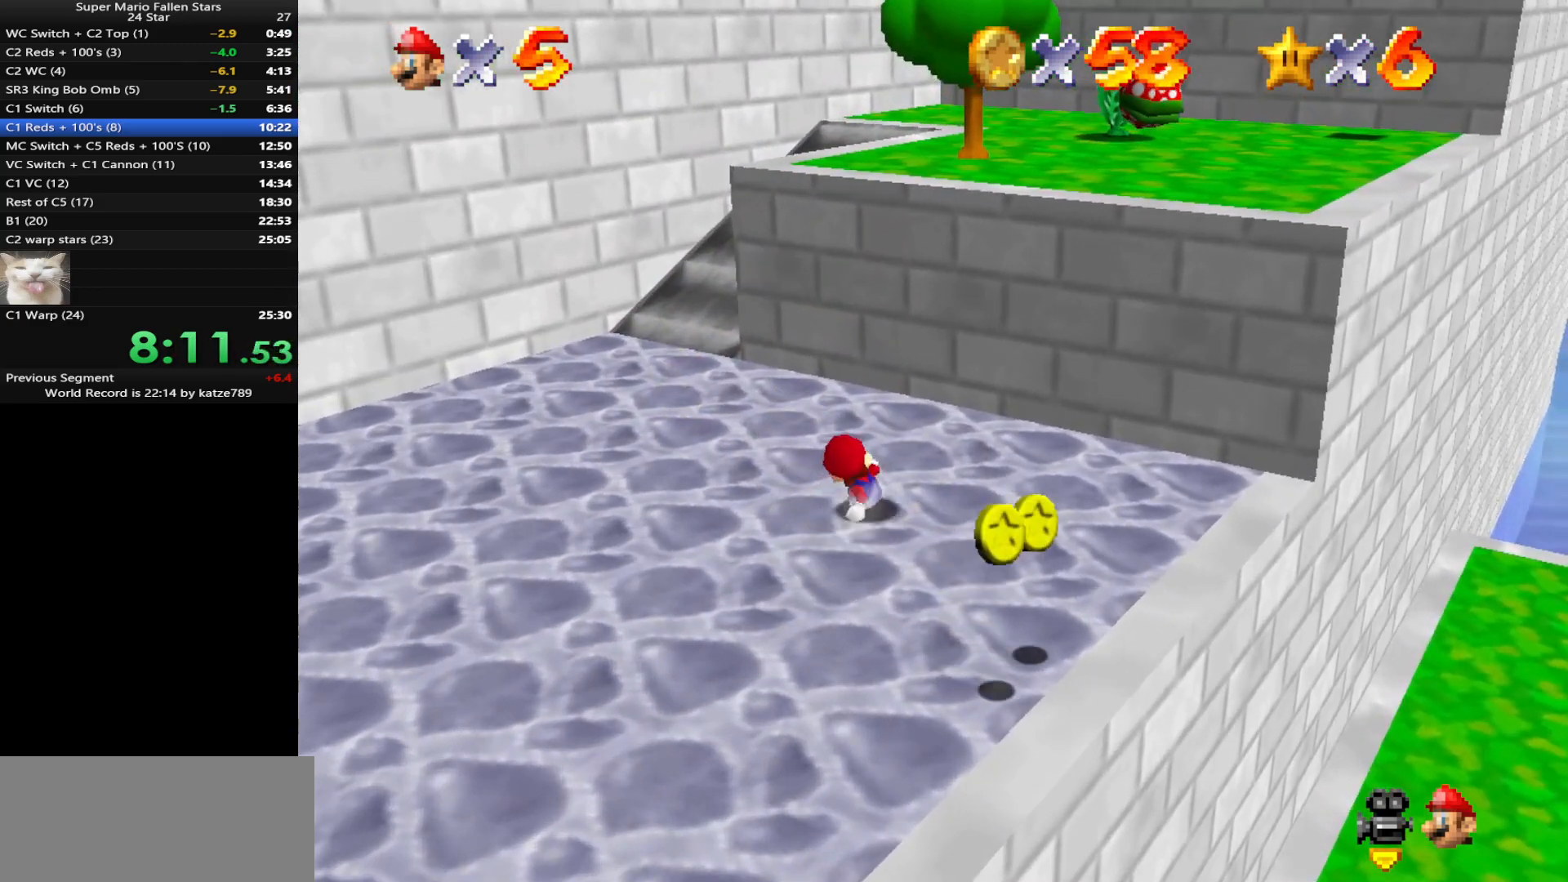
{"buttons": [], "left_stick": "down-right", "events": []}
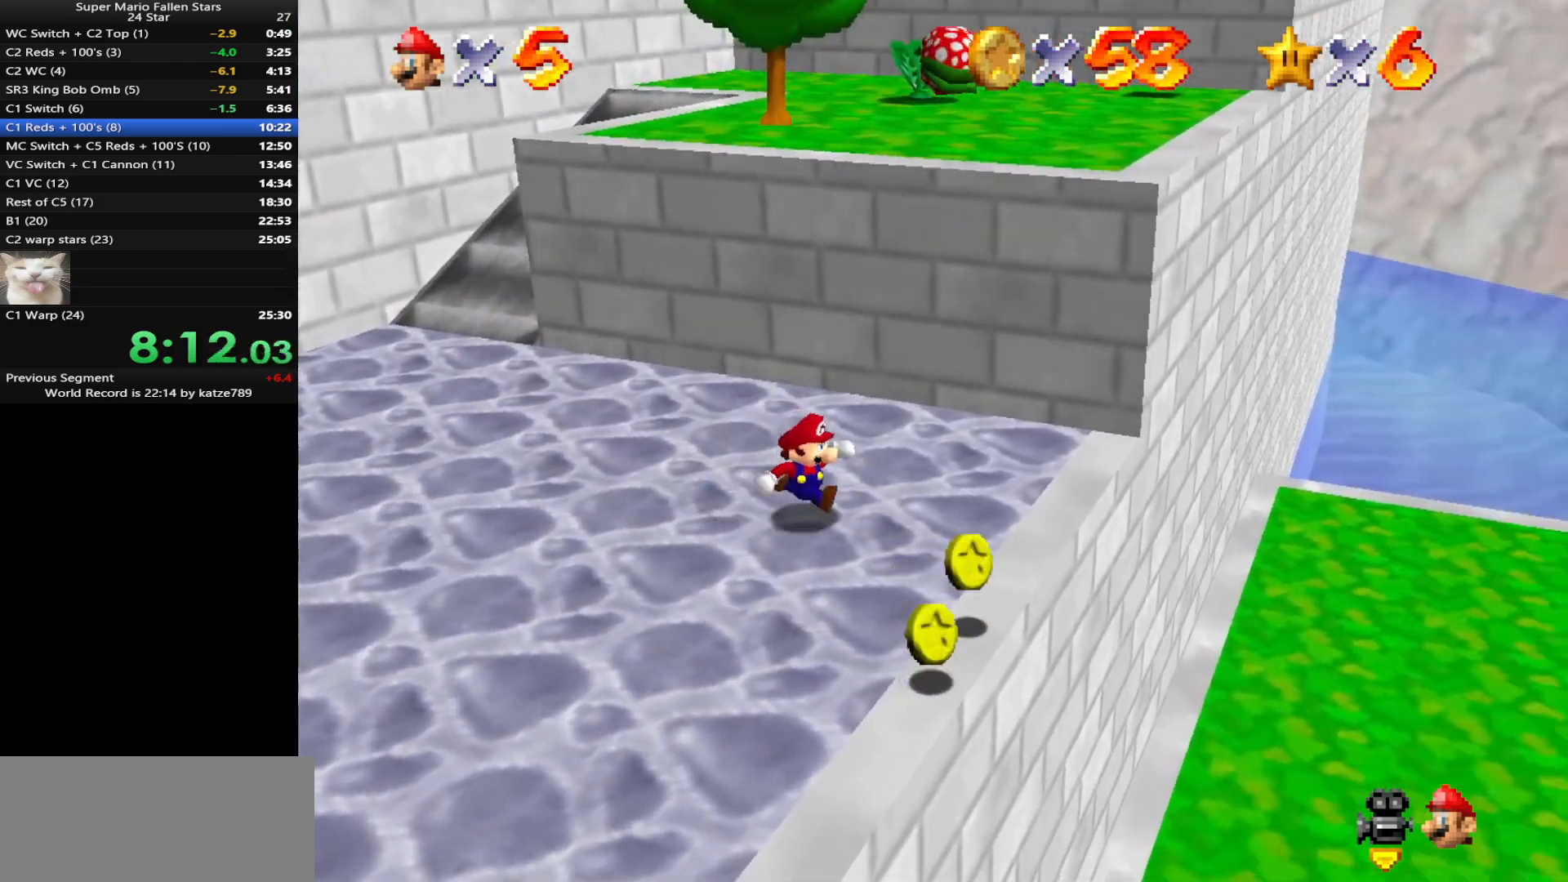
{"buttons": [], "left_stick": "down-right", "events": [[383, "left_stick", "down"], [483, "left_stick", "down-right"]]}